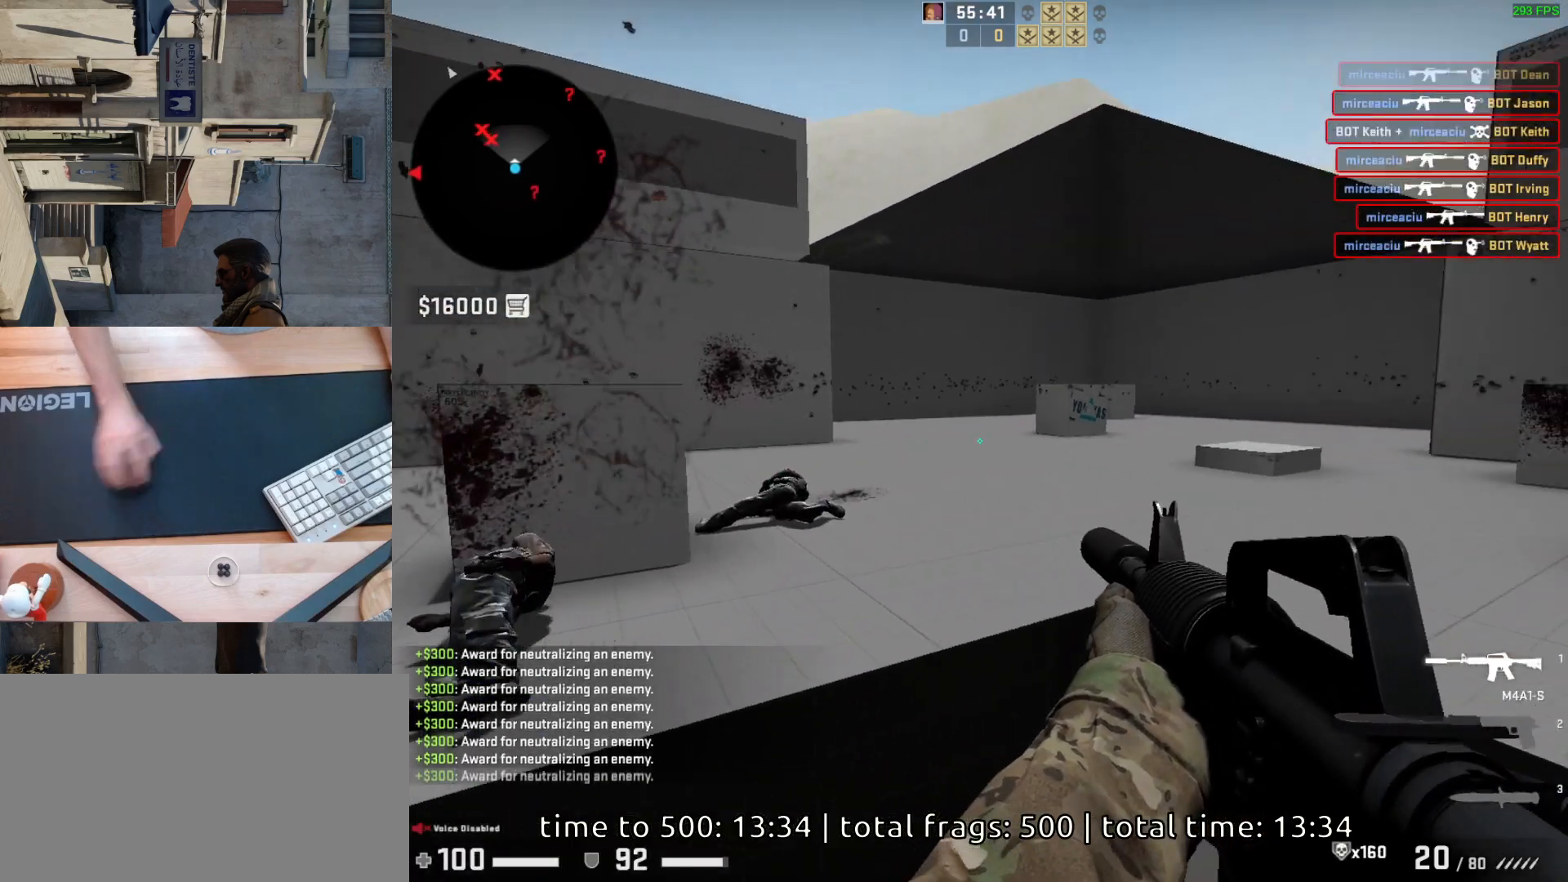
Gameplay with keyboard and mouse; each line is a JSON object with the keys and mouse buttons held at the frame after it. "events" lists presses ("down") and releases ("up") of "a", "ctrl", "d", "e", "q", "s", "shift", "space", "w", "mouse_left", "mouse_wheel", "mouse_right", "mouse_mb4" and "mouse_mb5" between this image and that frame as [ms after this image, input, new state], when the widget could be followed in between. "mouse_left", "mouse_wheel", "mouse_right", "mouse_mb4", "mouse_mb5" = the "left", "wheel", "right", "mb4", "mb5" buttons of the "mouse" list. No other keys are recorded. "wheel" means that the mouse wheel is clicked or scrolled. Mouse movement is not recorded.
{"keys": ["a"], "mouse": [], "events": [[50, "d", "down"], [67, "a", "up"], [150, "d", "up"], [467, "a", "down"]]}
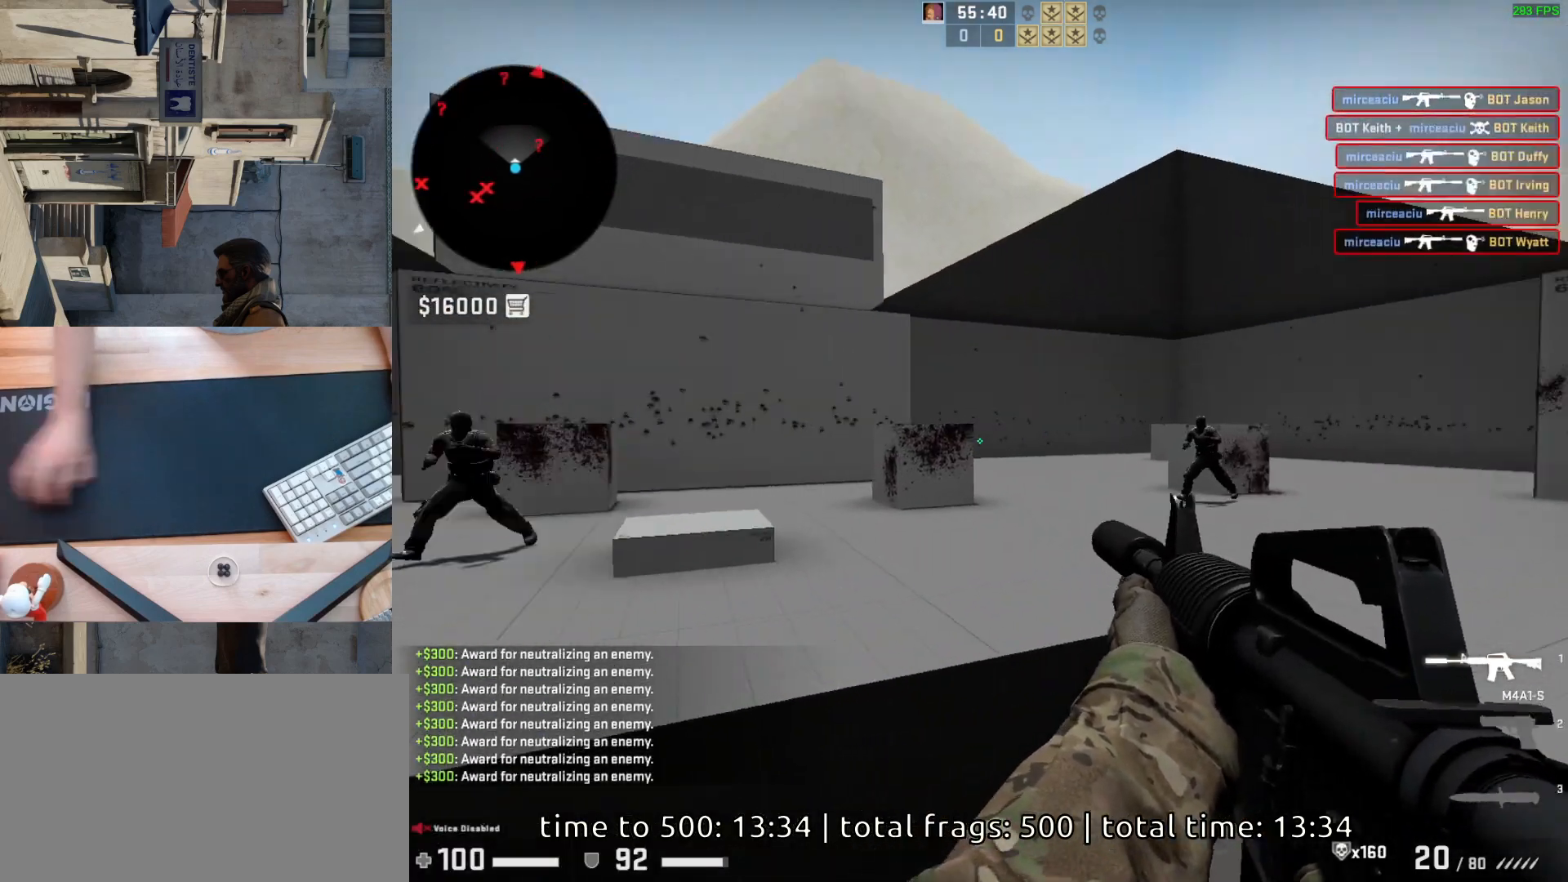
{"keys": [], "mouse": [], "events": [[67, "d", "down"], [117, "a", "up"], [217, "d", "up"], [267, "a", "down"], [367, "d", "down"], [417, "a", "up"], [433, "d", "up"]]}
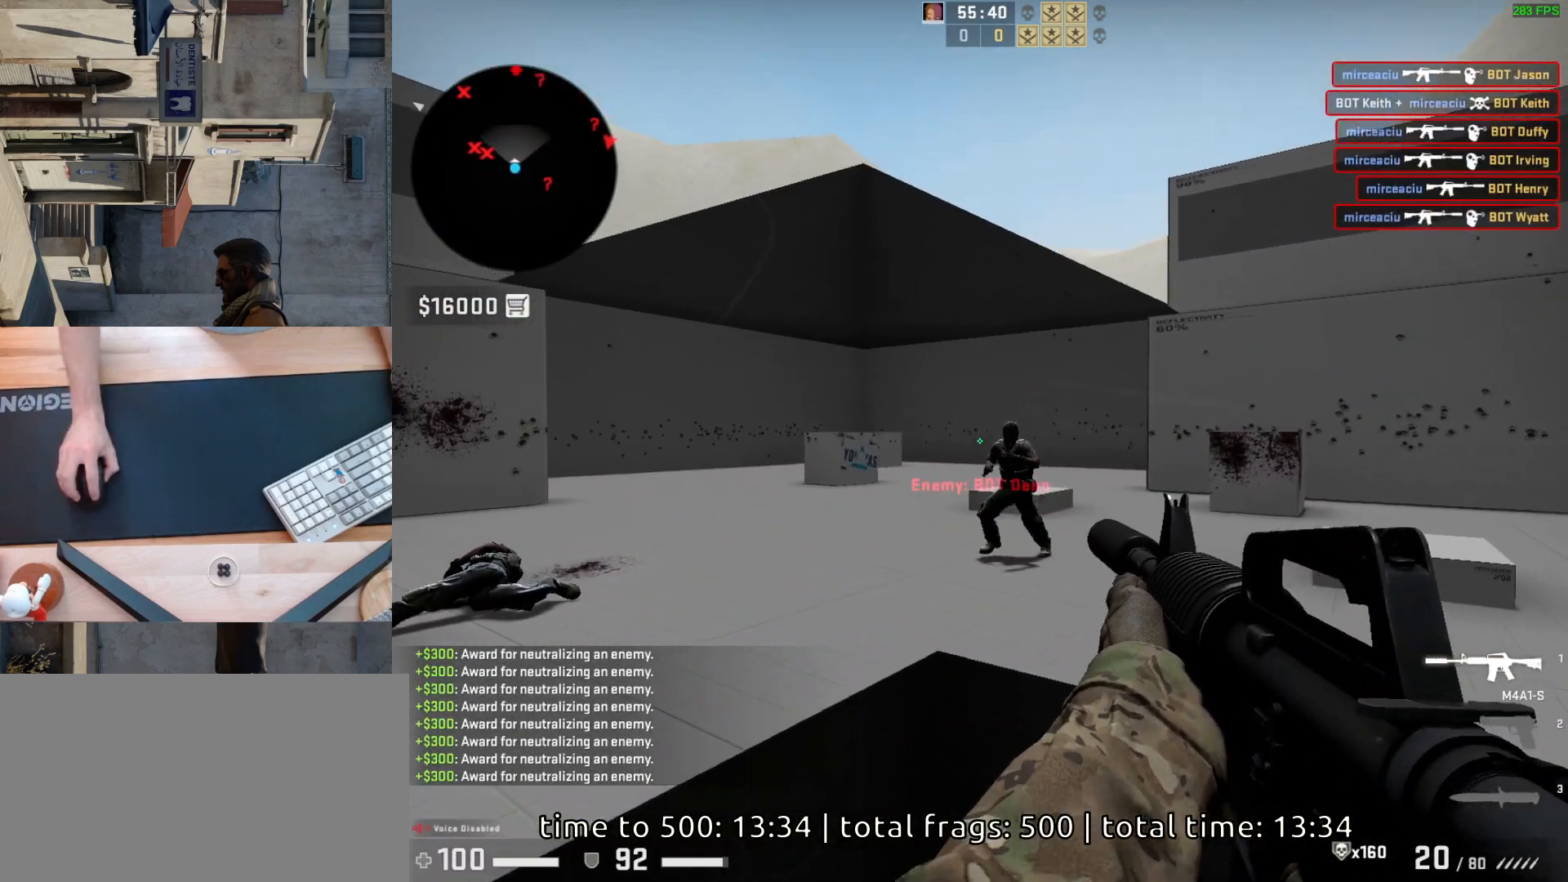
{"keys": [], "mouse": [], "events": [[33, "mouse_left", "down"], [233, "mouse_left", "up"]]}
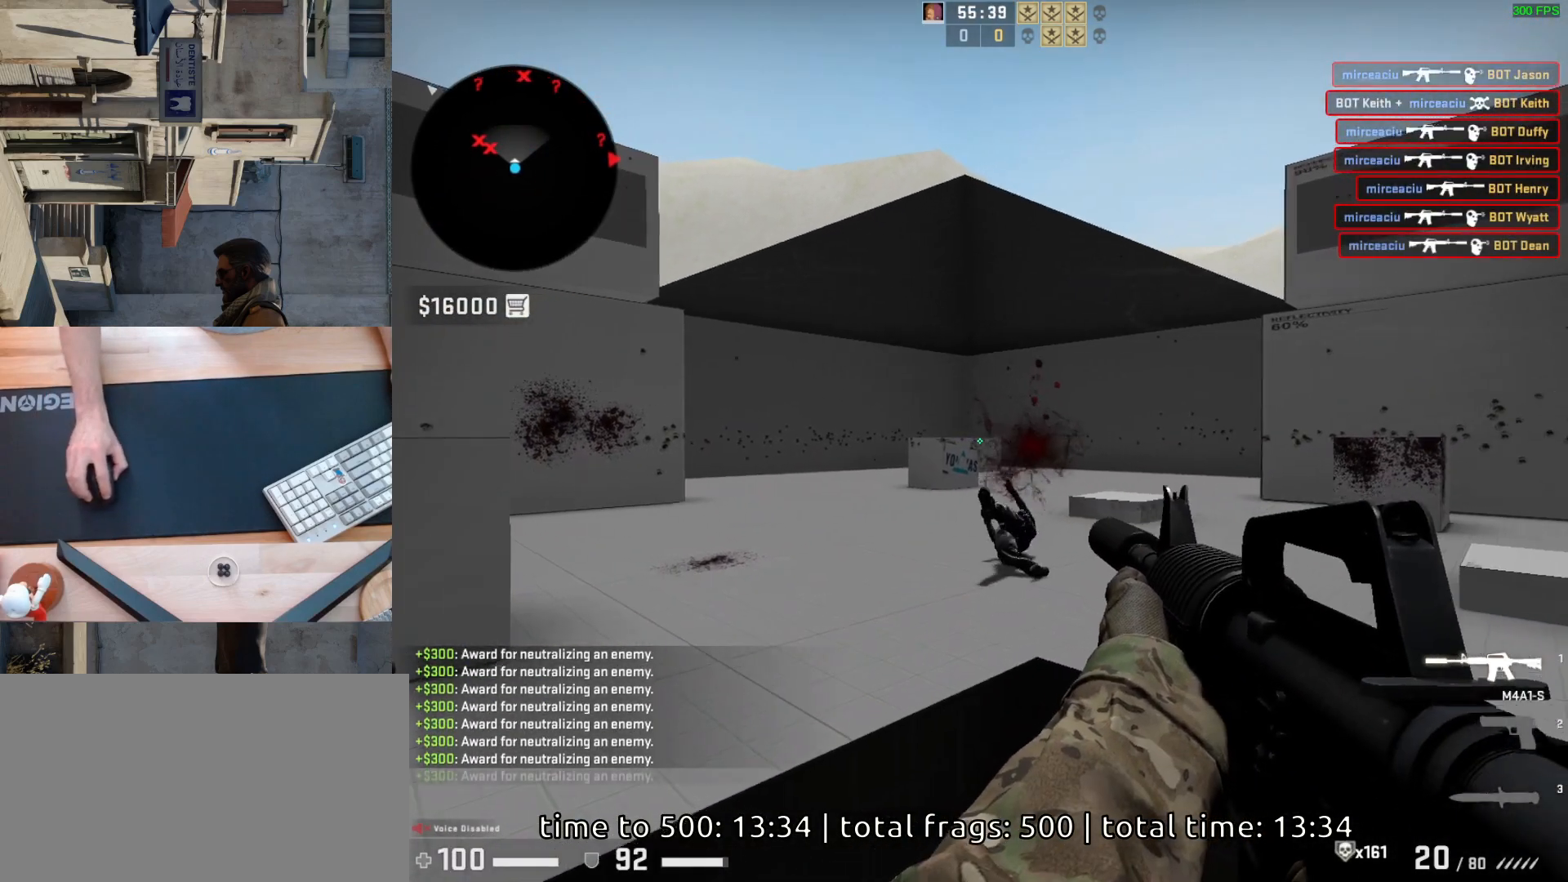
{"keys": [], "mouse": [], "events": [[117, "d", "down"], [200, "a", "down"], [233, "d", "up"], [333, "d", "down"], [383, "a", "up"], [450, "d", "up"]]}
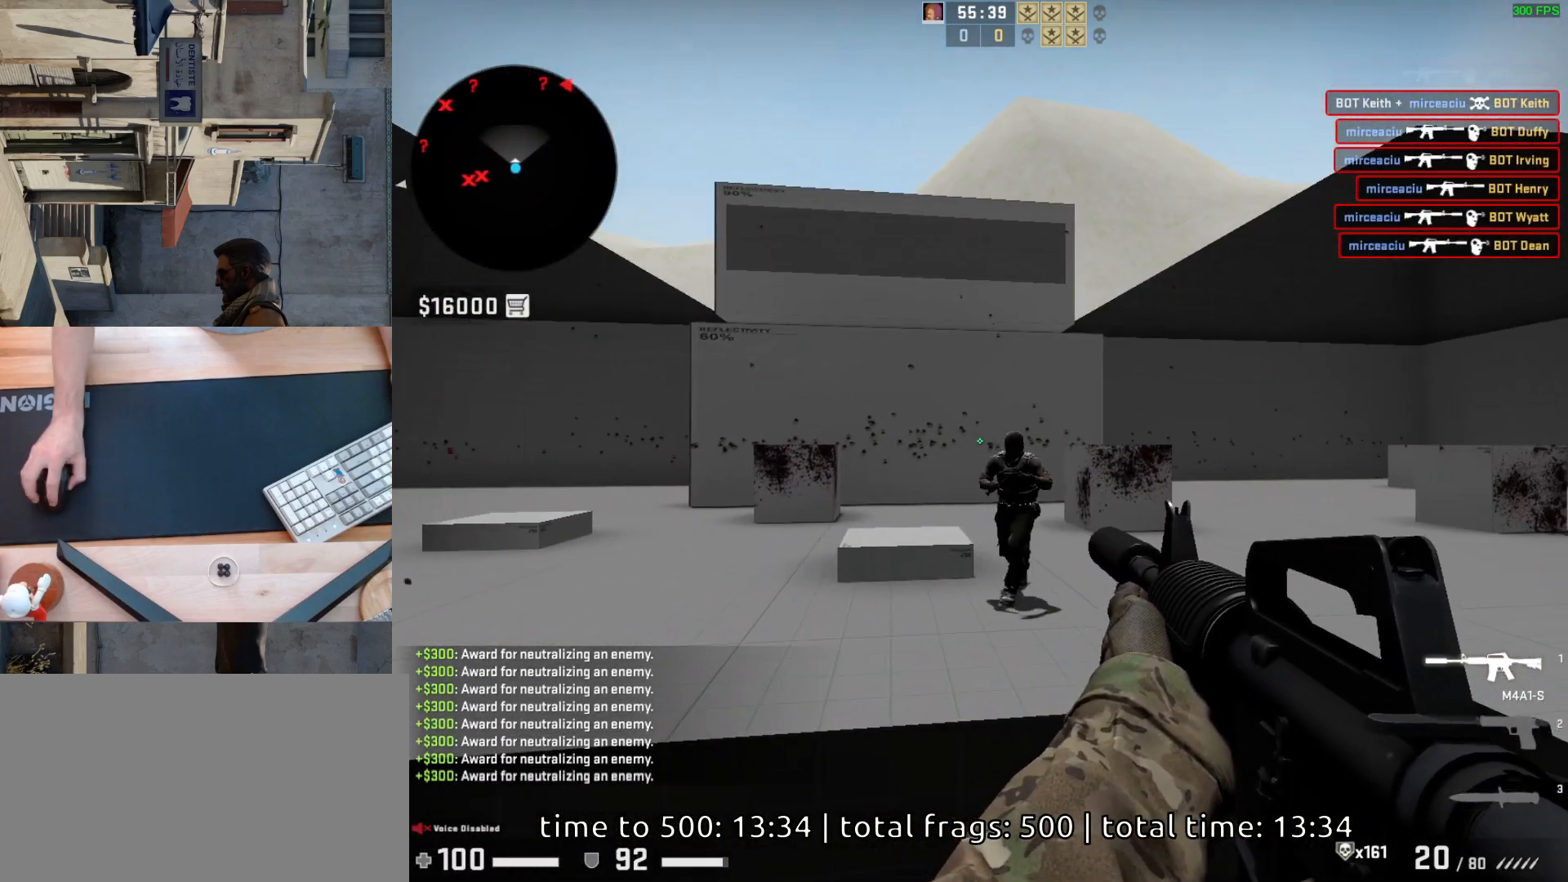
{"keys": ["d"], "mouse": [], "events": [[117, "mouse_left", "down"], [317, "mouse_left", "up"], [450, "d", "down"]]}
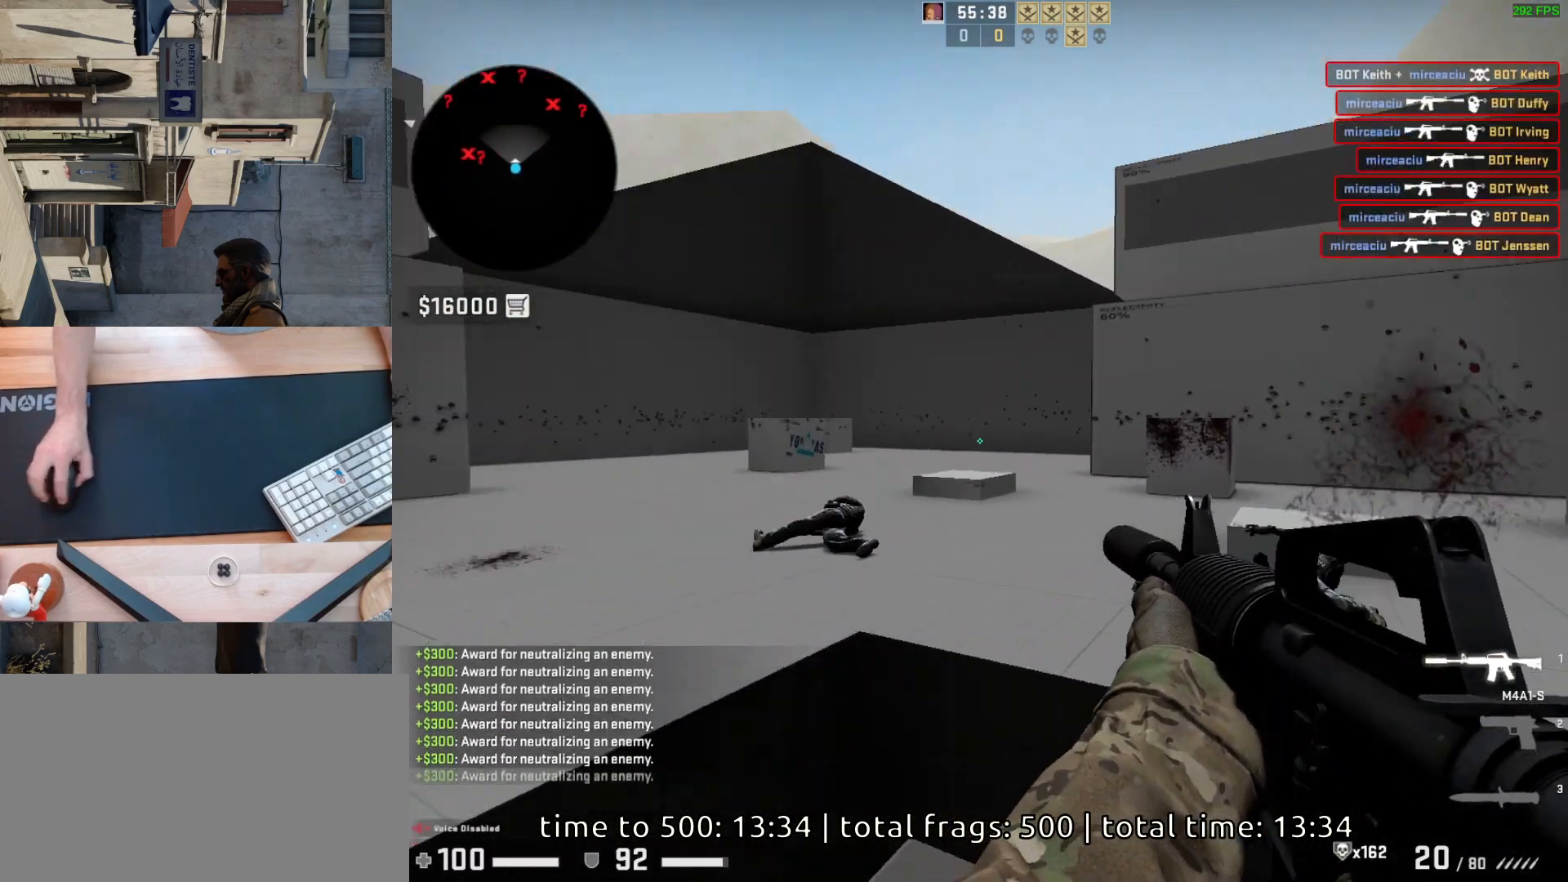
{"keys": ["d"], "mouse": [], "events": [[150, "d", "up"], [283, "a", "down"], [400, "d", "down"], [467, "a", "up"]]}
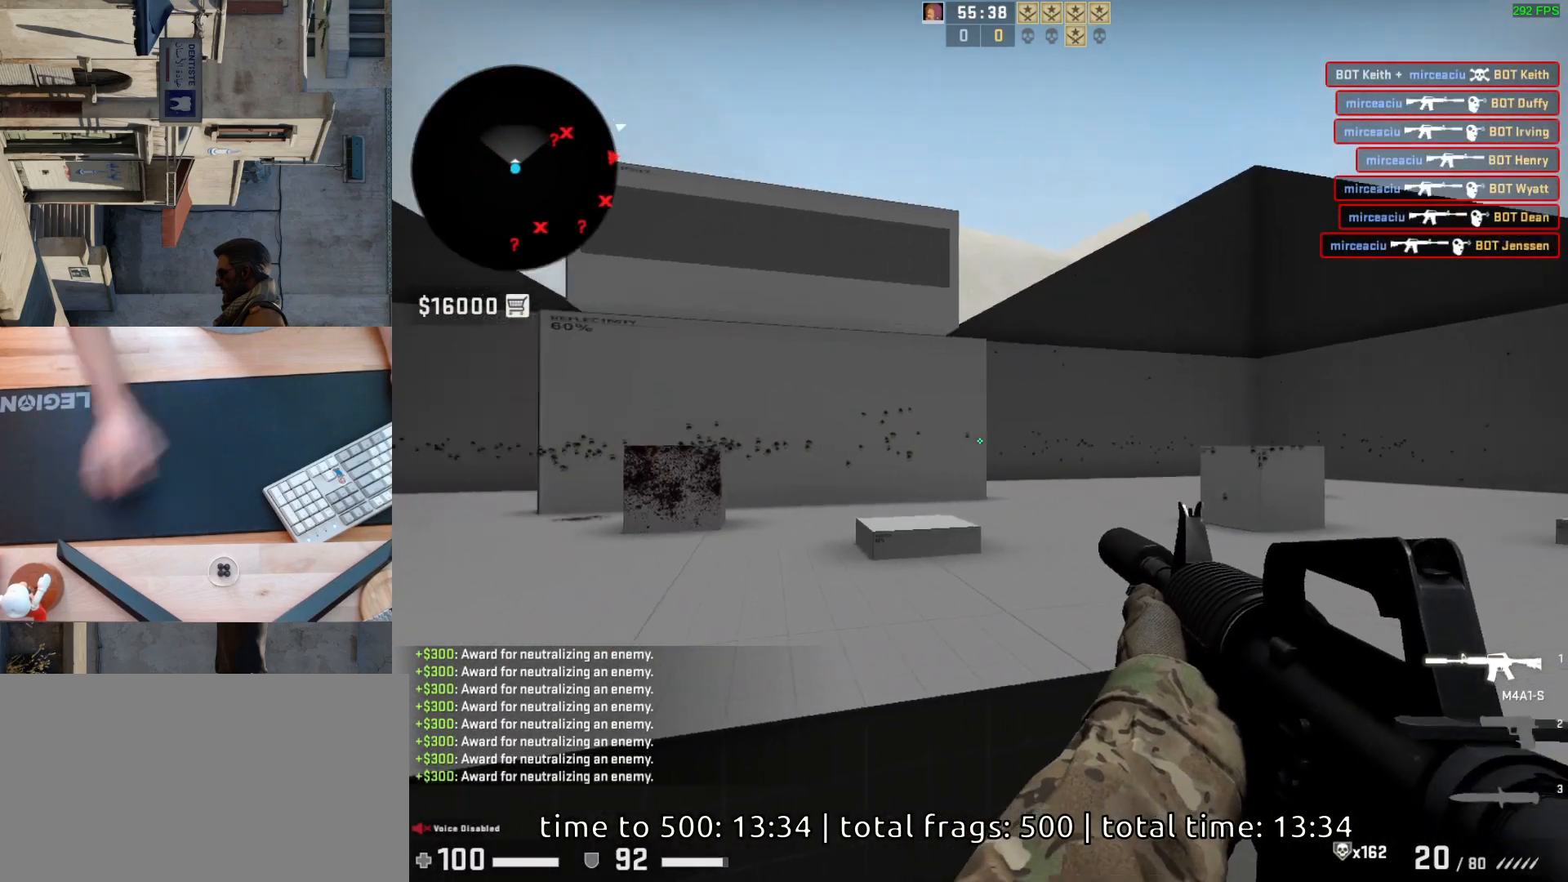
{"keys": ["d"], "mouse": [], "events": [[200, "d", "up"], [250, "a", "down"], [350, "d", "down"], [450, "a", "up"]]}
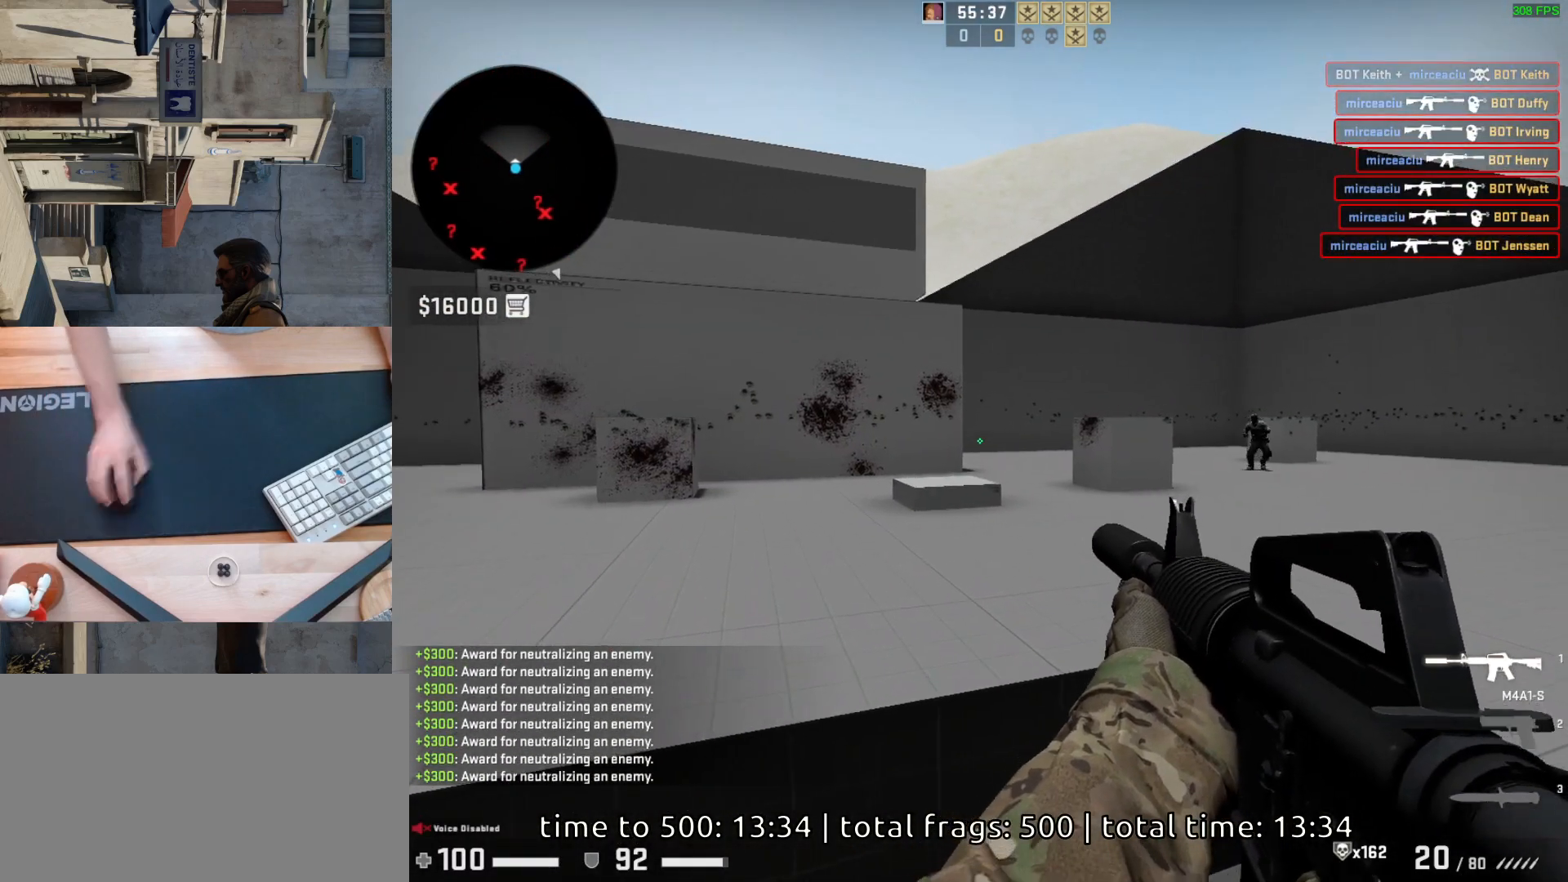
{"keys": [], "mouse": [], "events": [[17, "d", "up"]]}
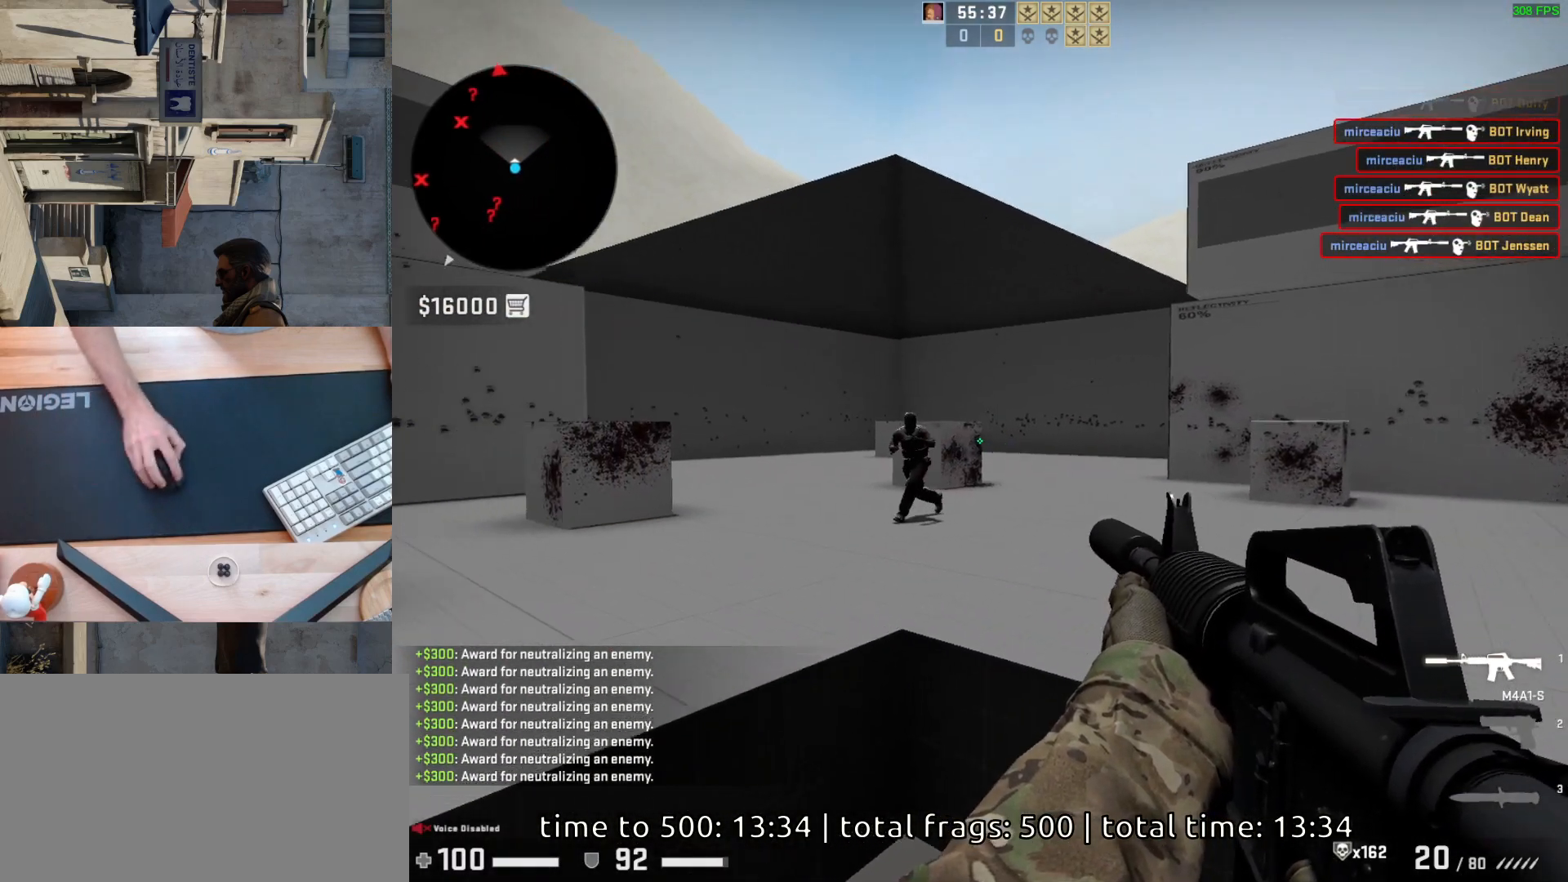
{"keys": [], "mouse": [], "events": [[150, "mouse_left", "down"], [267, "mouse_left", "up"]]}
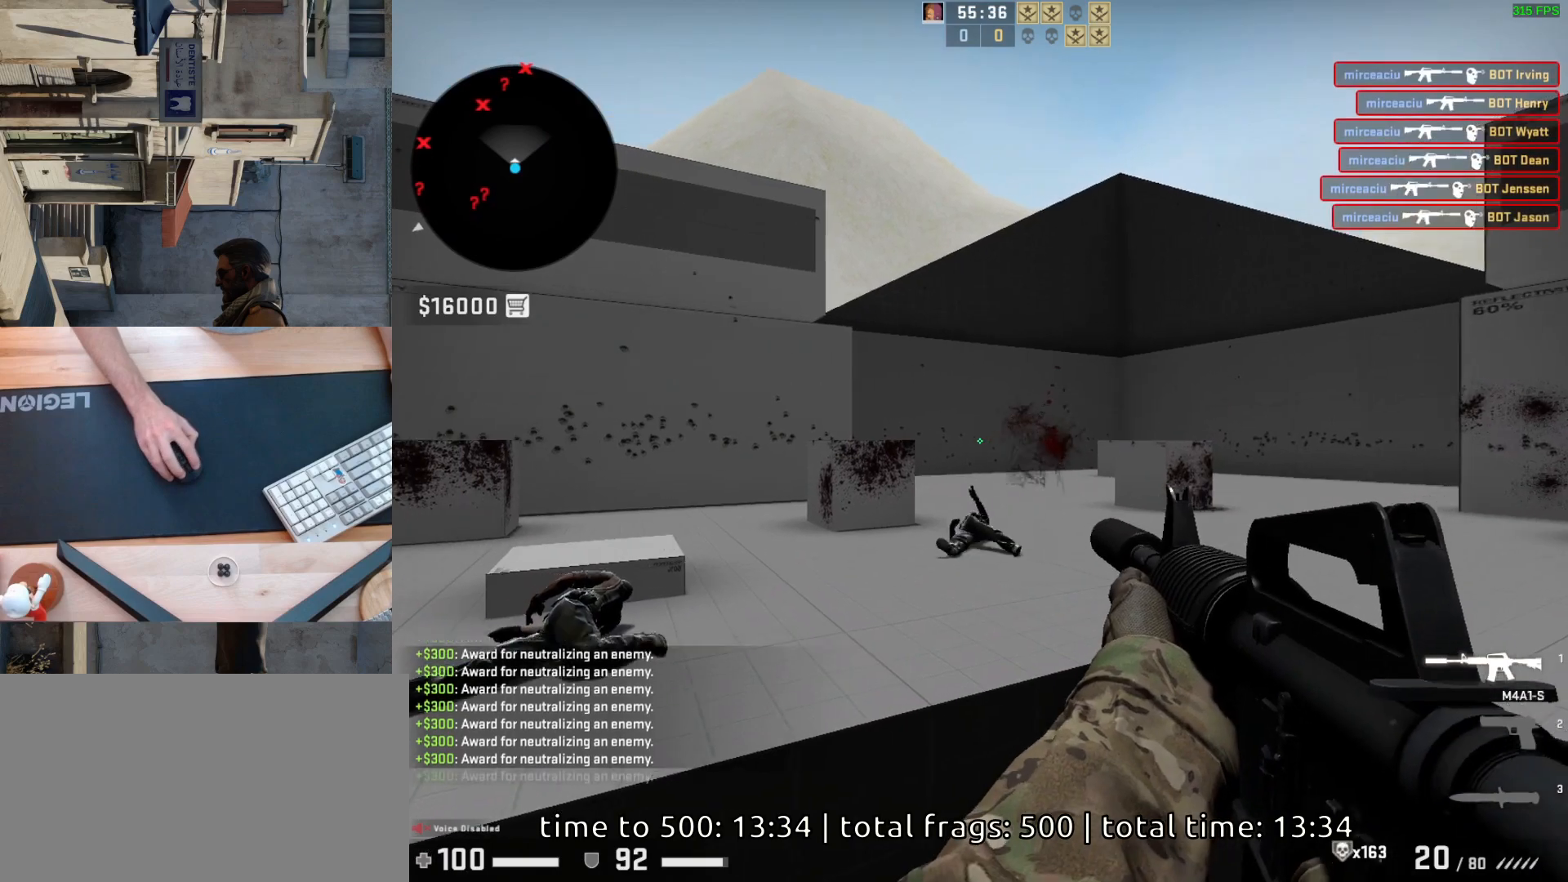
{"keys": [], "mouse": [], "events": [[183, "a", "down"], [267, "d", "down"], [350, "a", "up"], [417, "d", "up"]]}
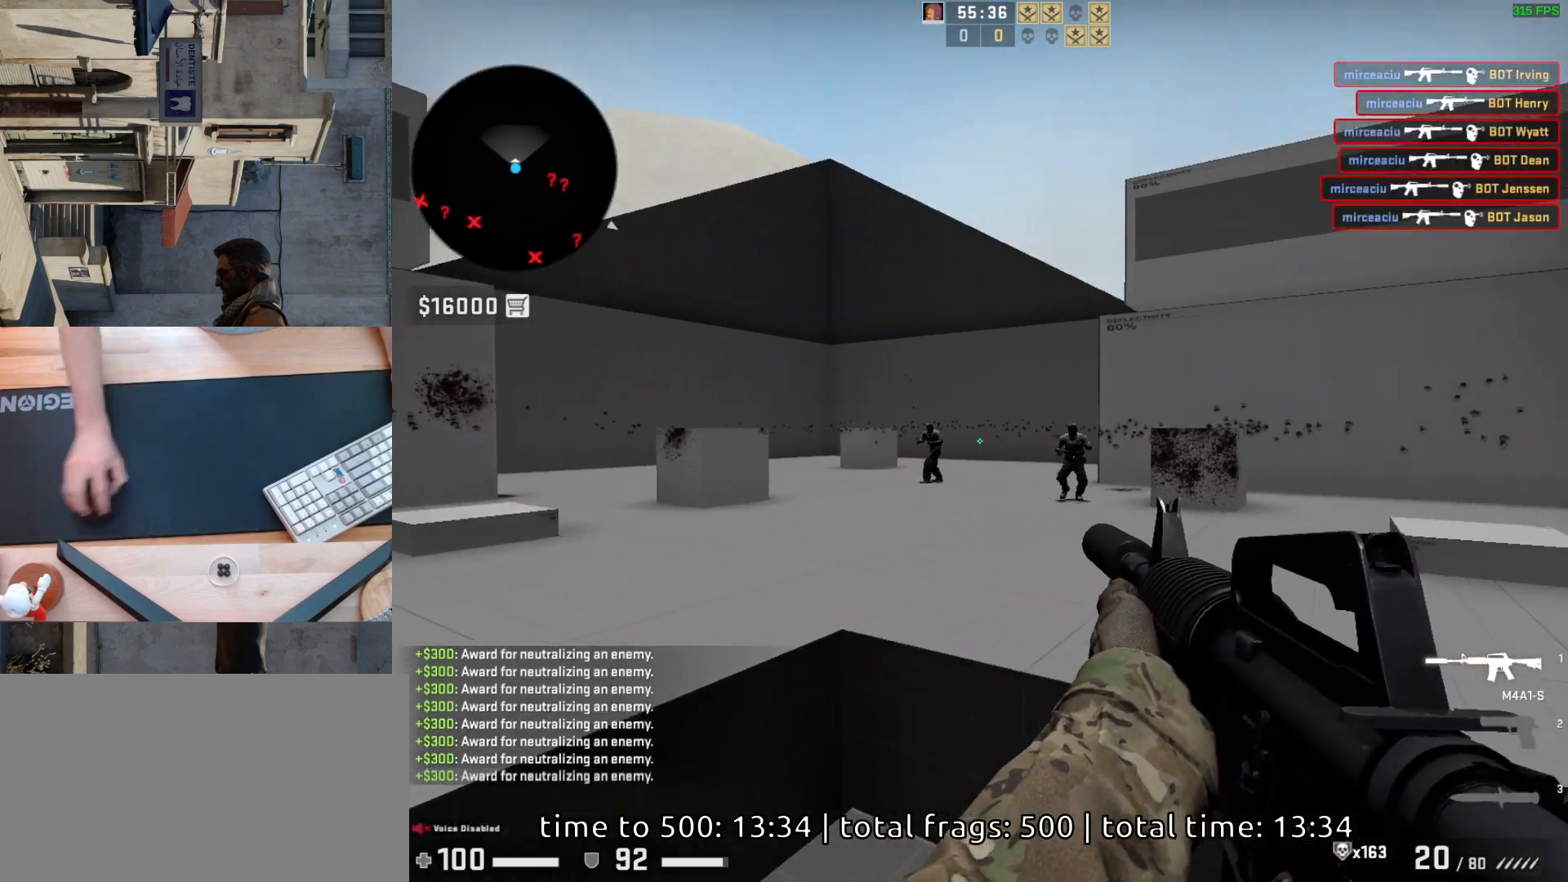
{"keys": [], "mouse": [], "events": [[350, "mouse_left", "down"], [467, "mouse_left", "up"]]}
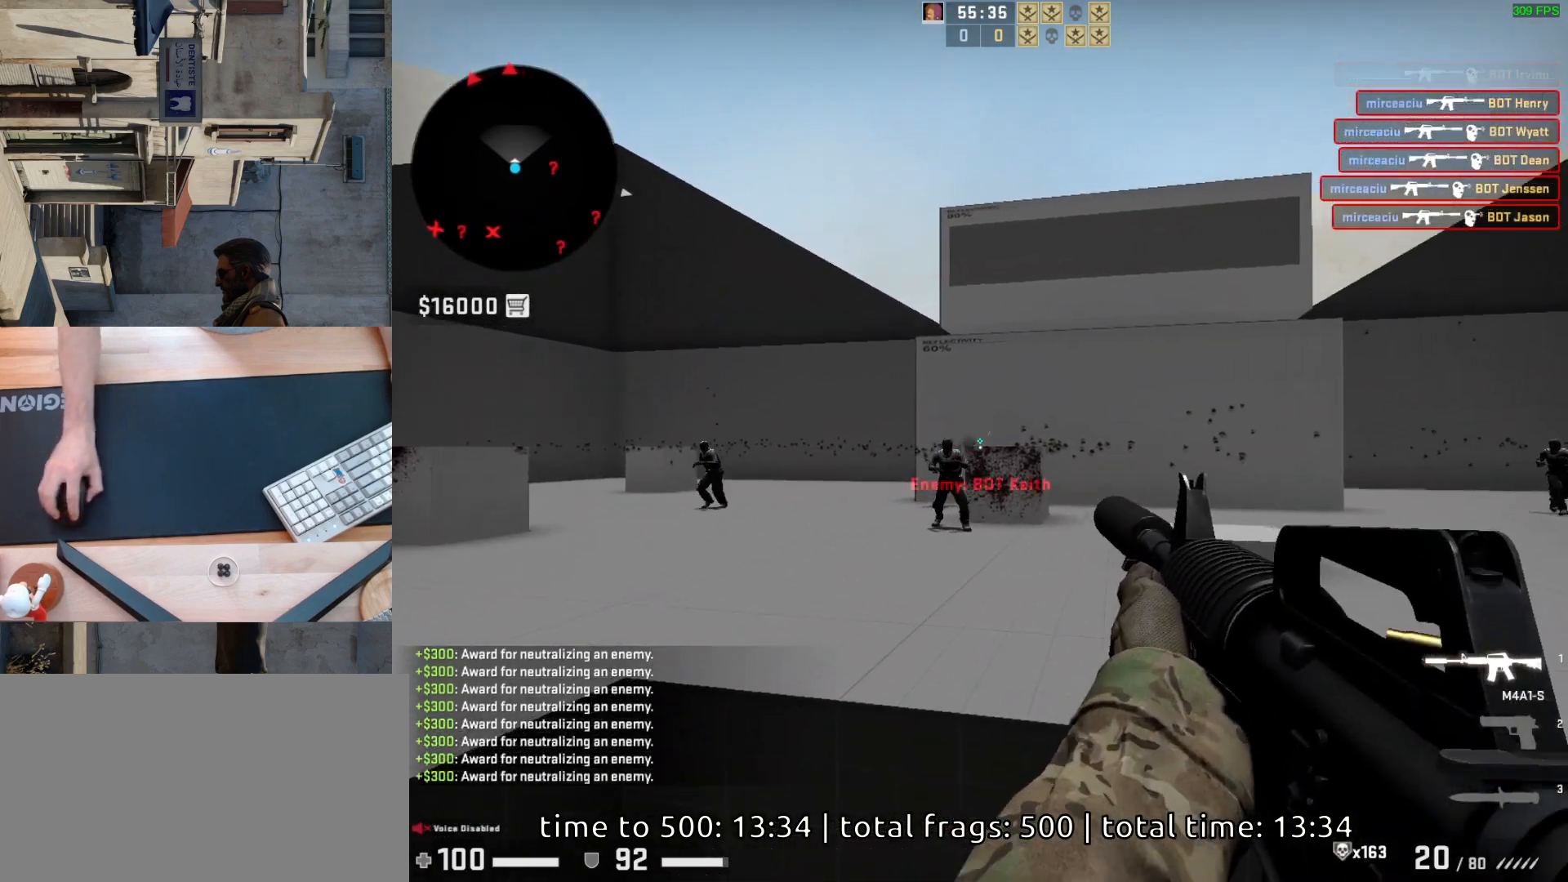
{"keys": [], "mouse": [], "events": [[267, "mouse_left", "down"], [417, "mouse_left", "up"]]}
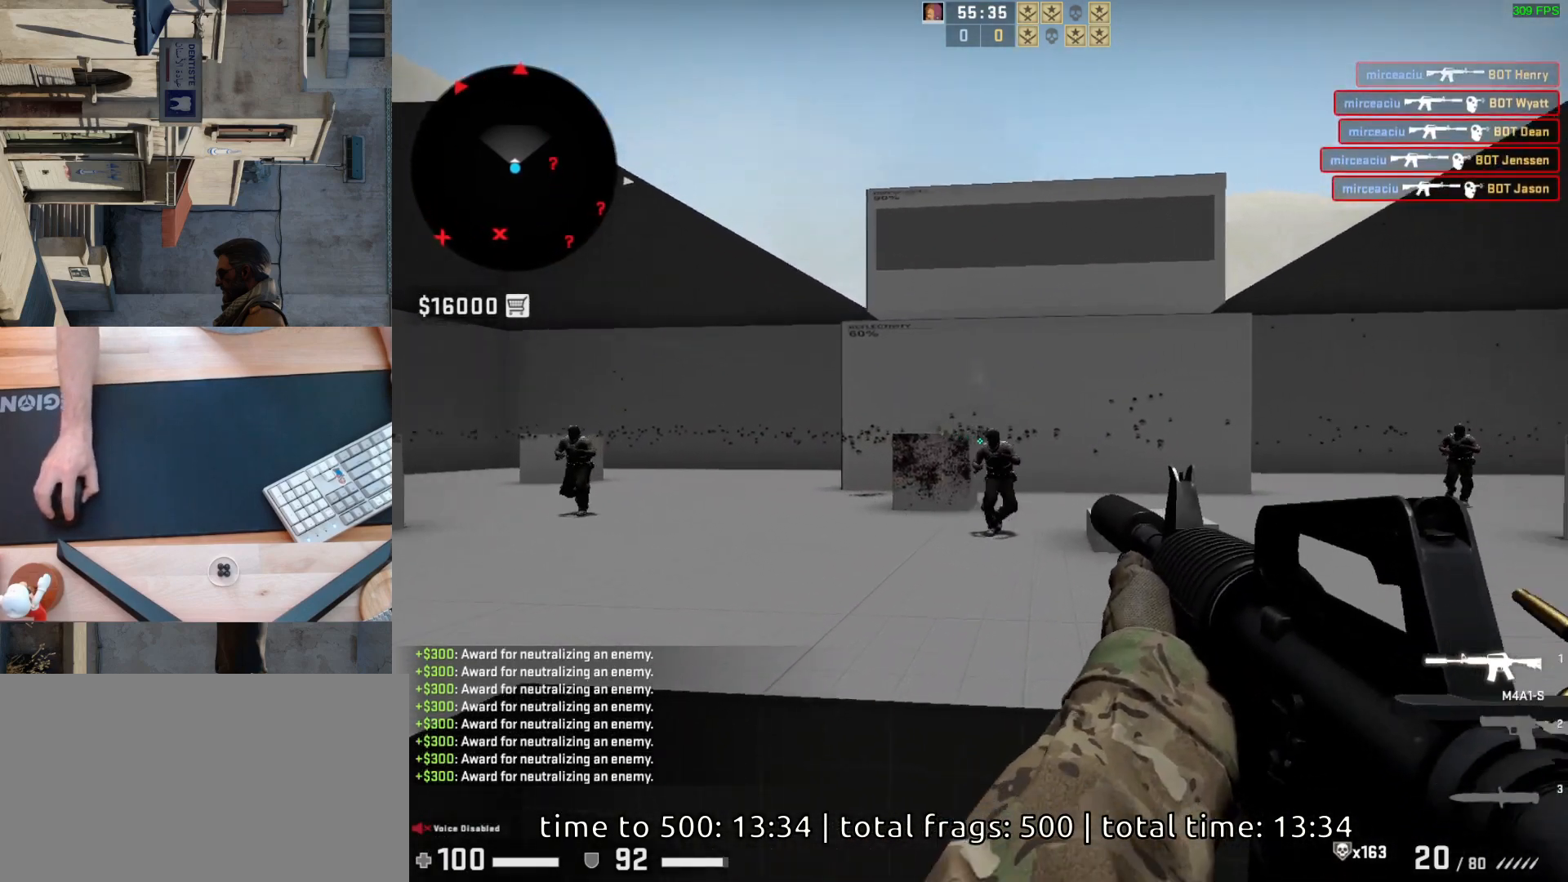
{"keys": [], "mouse": [], "events": [[167, "mouse_left", "down"], [333, "mouse_left", "up"]]}
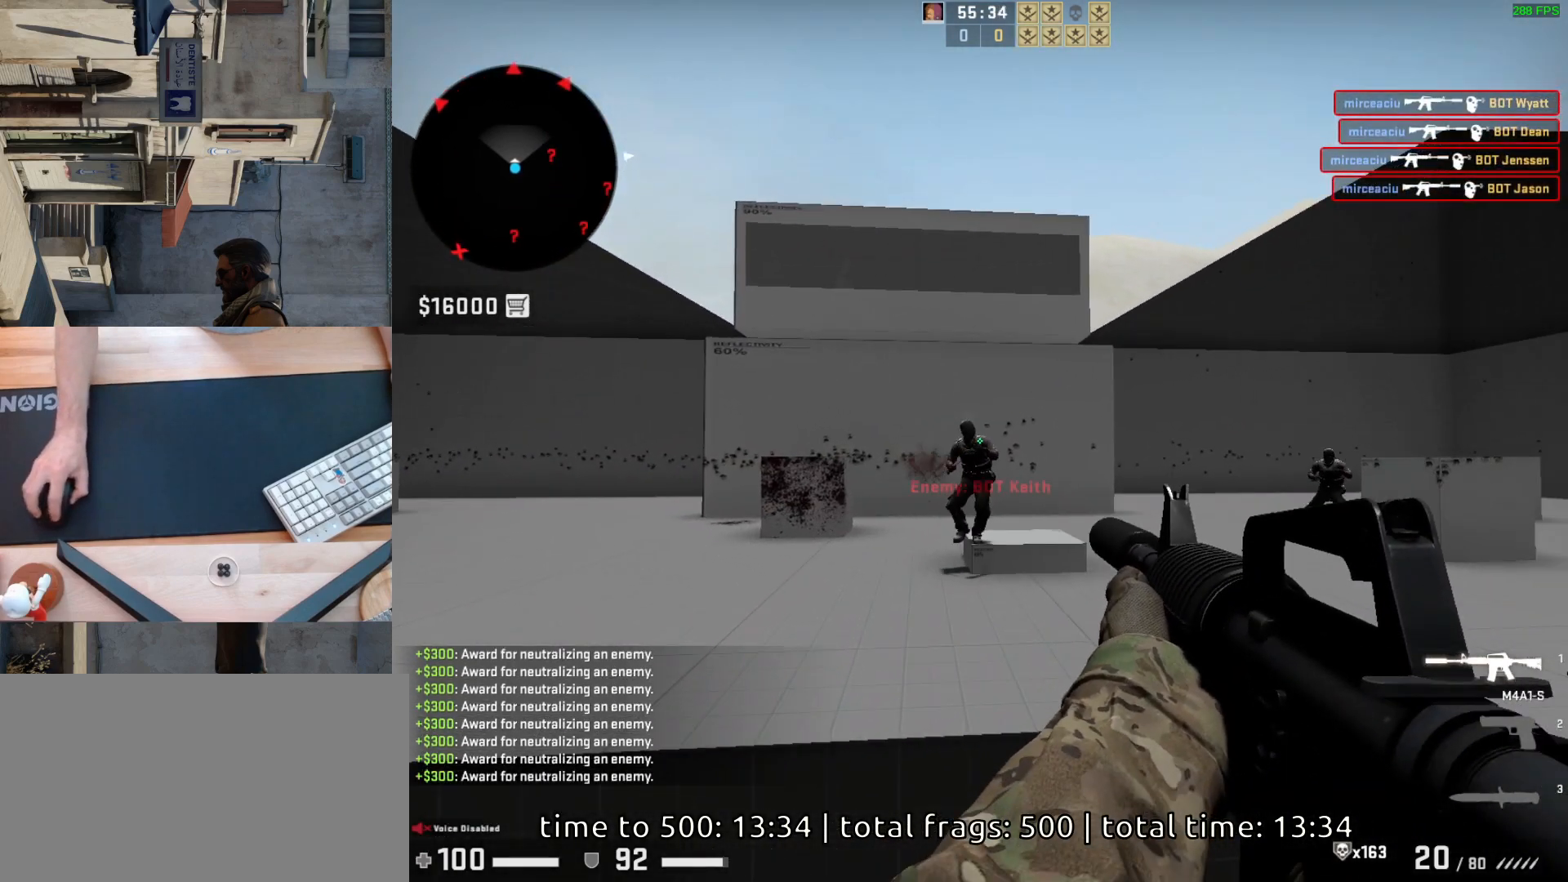
{"keys": ["a", "d"], "mouse": [], "events": [[167, "mouse_left", "down"], [333, "mouse_left", "up"], [367, "a", "down"], [500, "d", "down"]]}
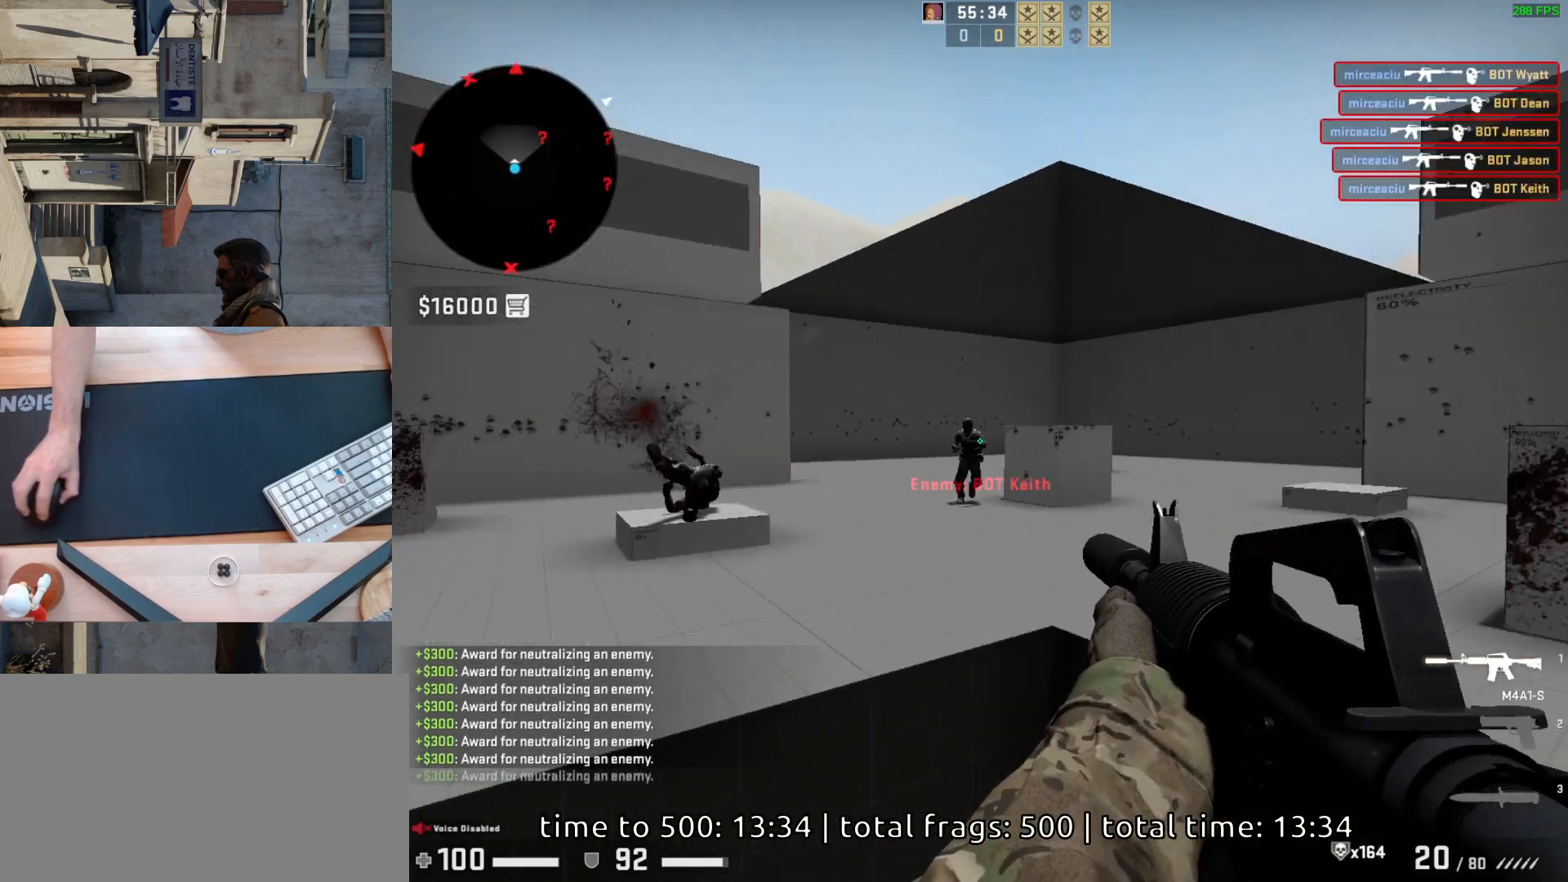
{"keys": [], "mouse": [], "events": [[83, "a", "up"], [167, "a", "down"], [183, "d", "up"], [283, "d", "down"], [300, "a", "up"], [383, "d", "up"]]}
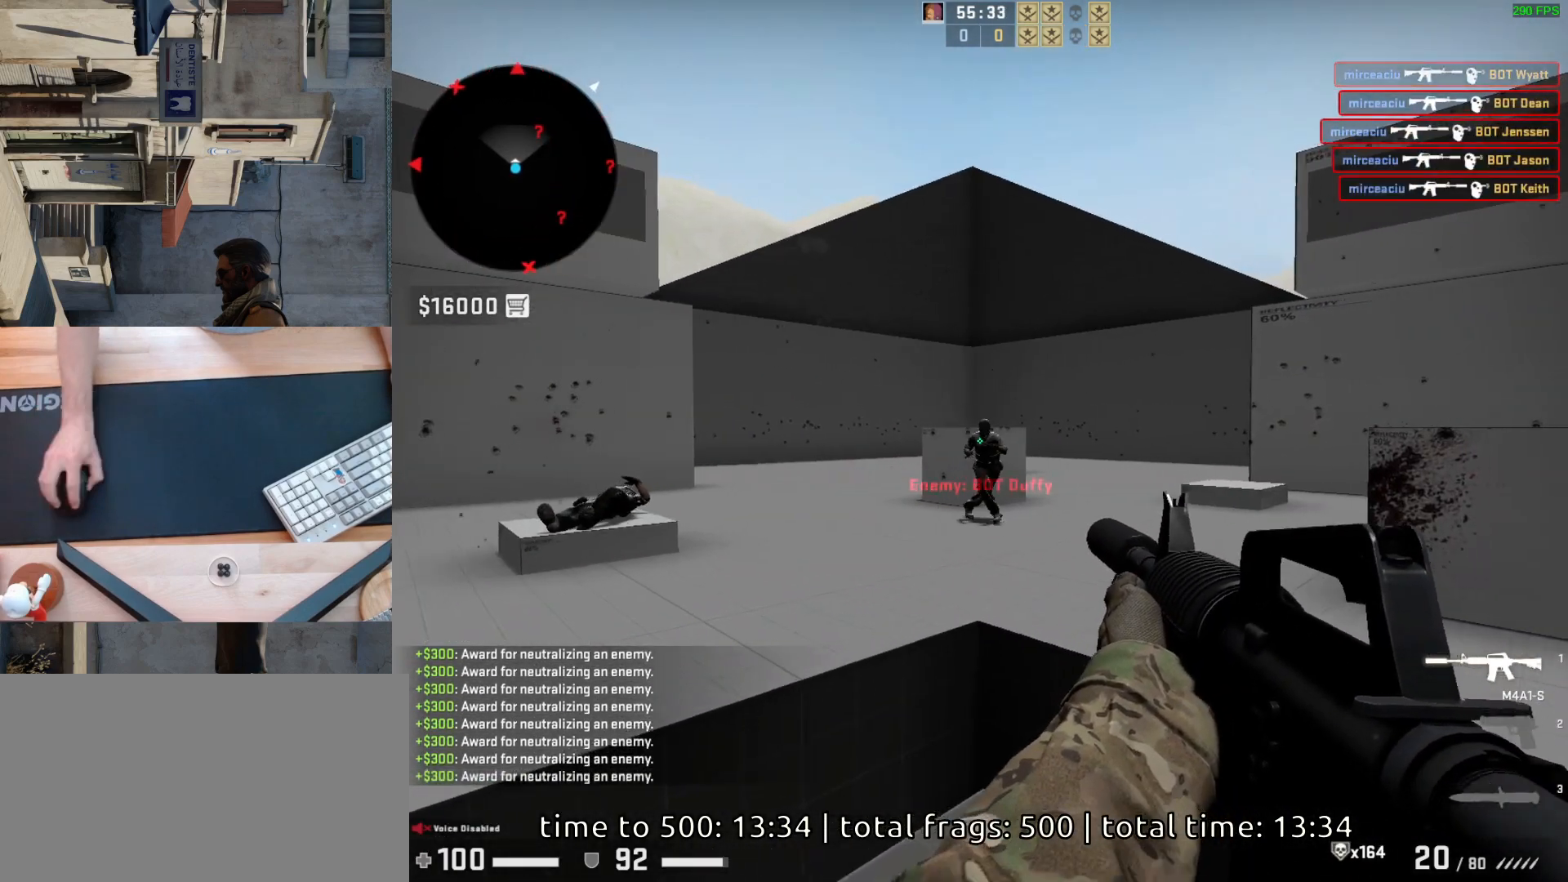
{"keys": [], "mouse": [], "events": [[67, "mouse_left", "down"], [333, "mouse_left", "up"]]}
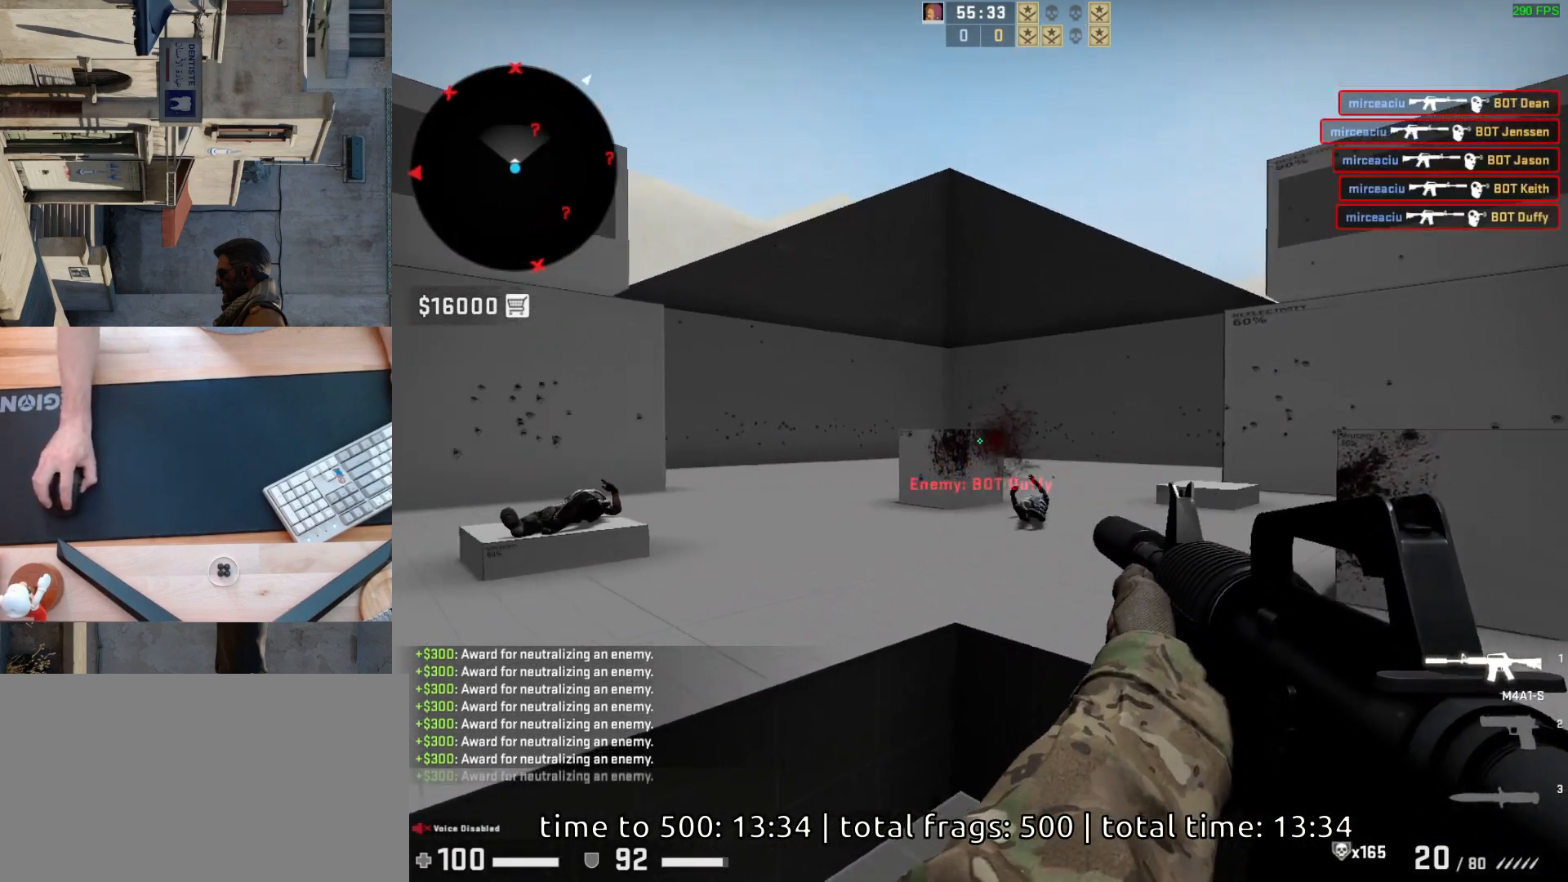
{"keys": ["d"], "mouse": [], "events": [[33, "d", "down"], [233, "d", "up"], [267, "a", "down"], [383, "d", "down"], [450, "a", "up"]]}
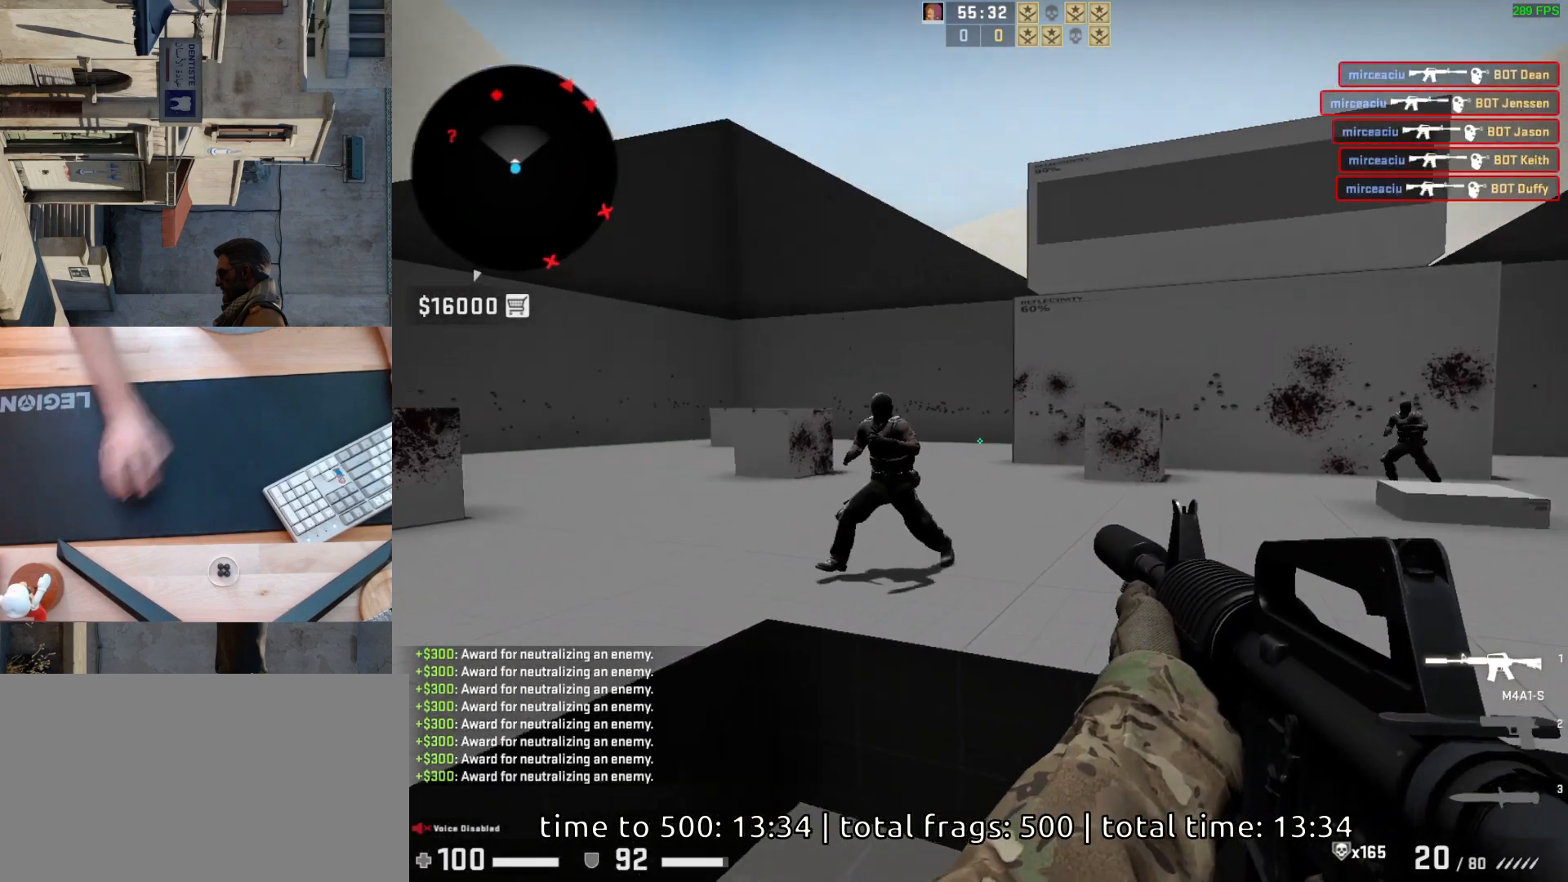
{"keys": ["a"], "mouse": [], "events": [[17, "d", "up"], [117, "mouse_left", "down"], [333, "mouse_left", "up"], [500, "a", "down"]]}
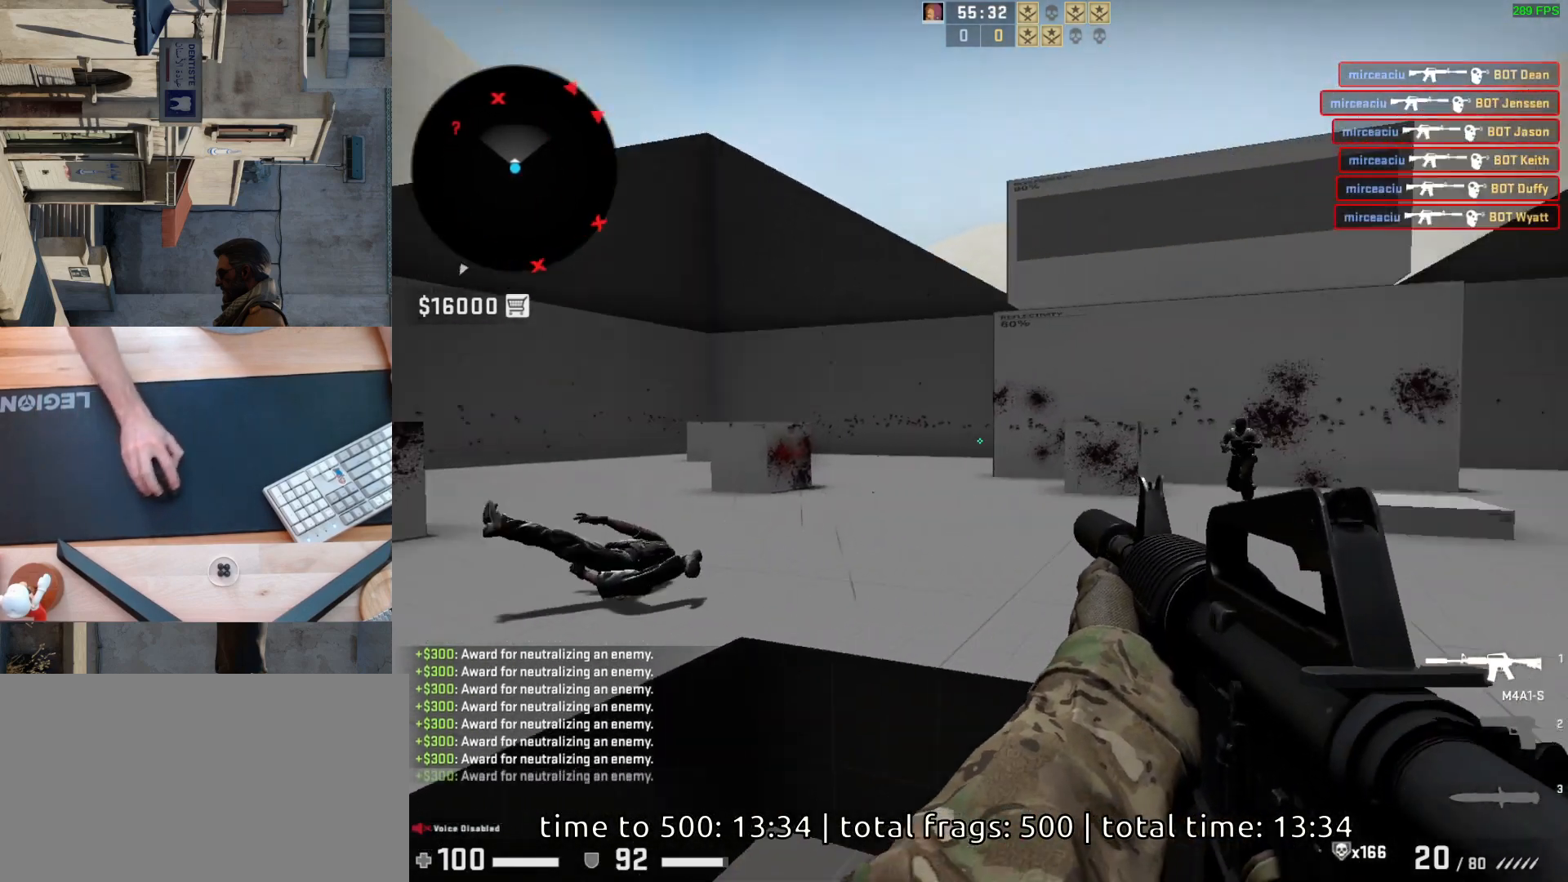
{"keys": [], "mouse": [], "events": [[117, "d", "down"], [167, "a", "up"], [217, "d", "up"]]}
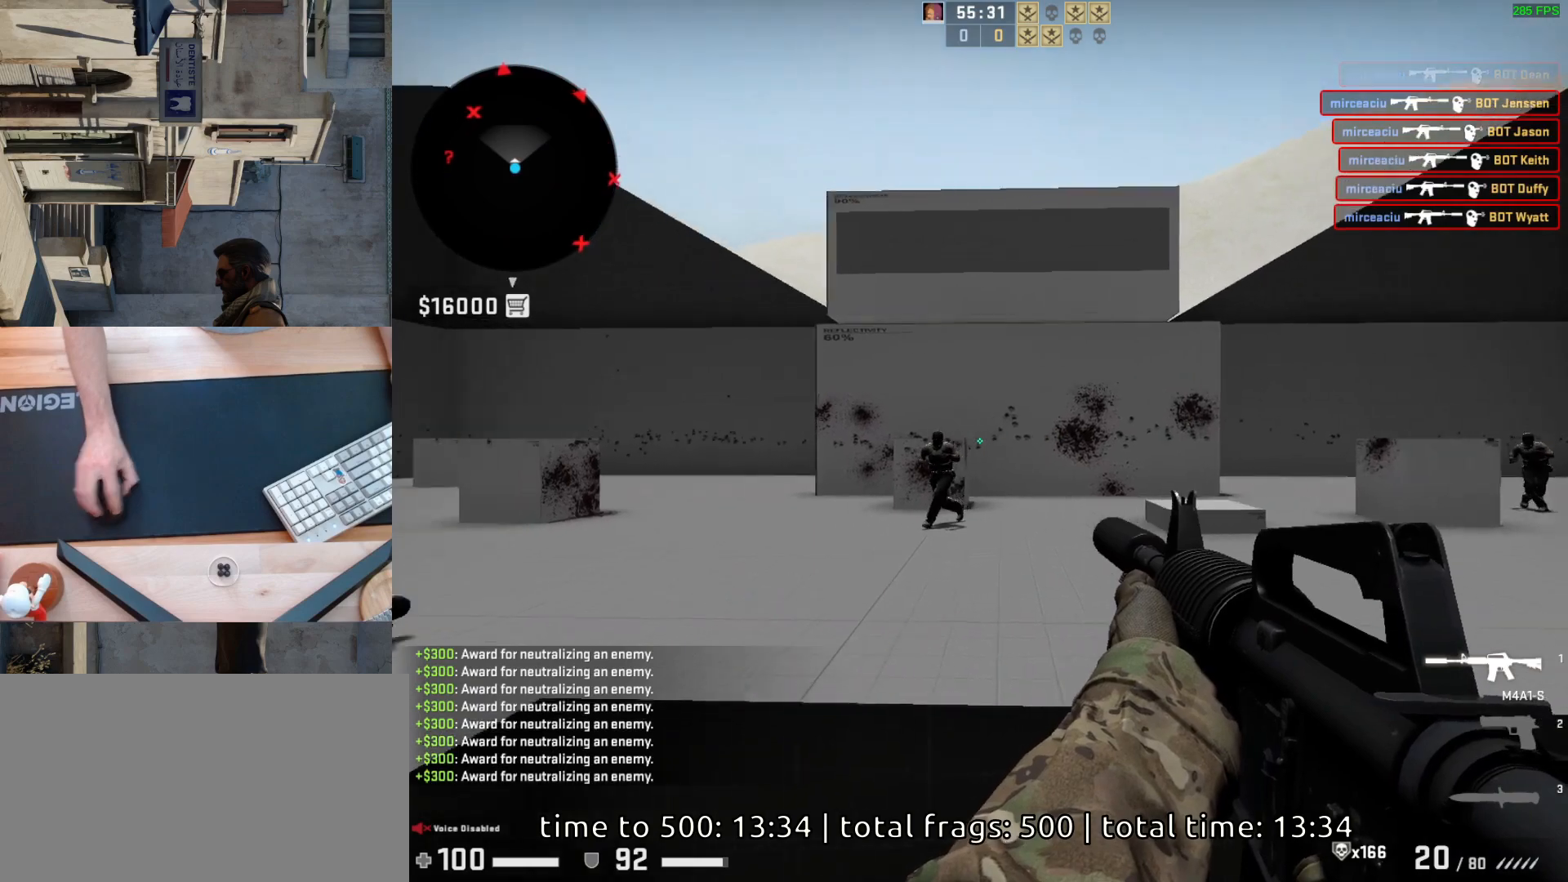
{"keys": ["d"], "mouse": [], "events": [[133, "mouse_left", "down"], [300, "mouse_left", "up"], [433, "d", "down"]]}
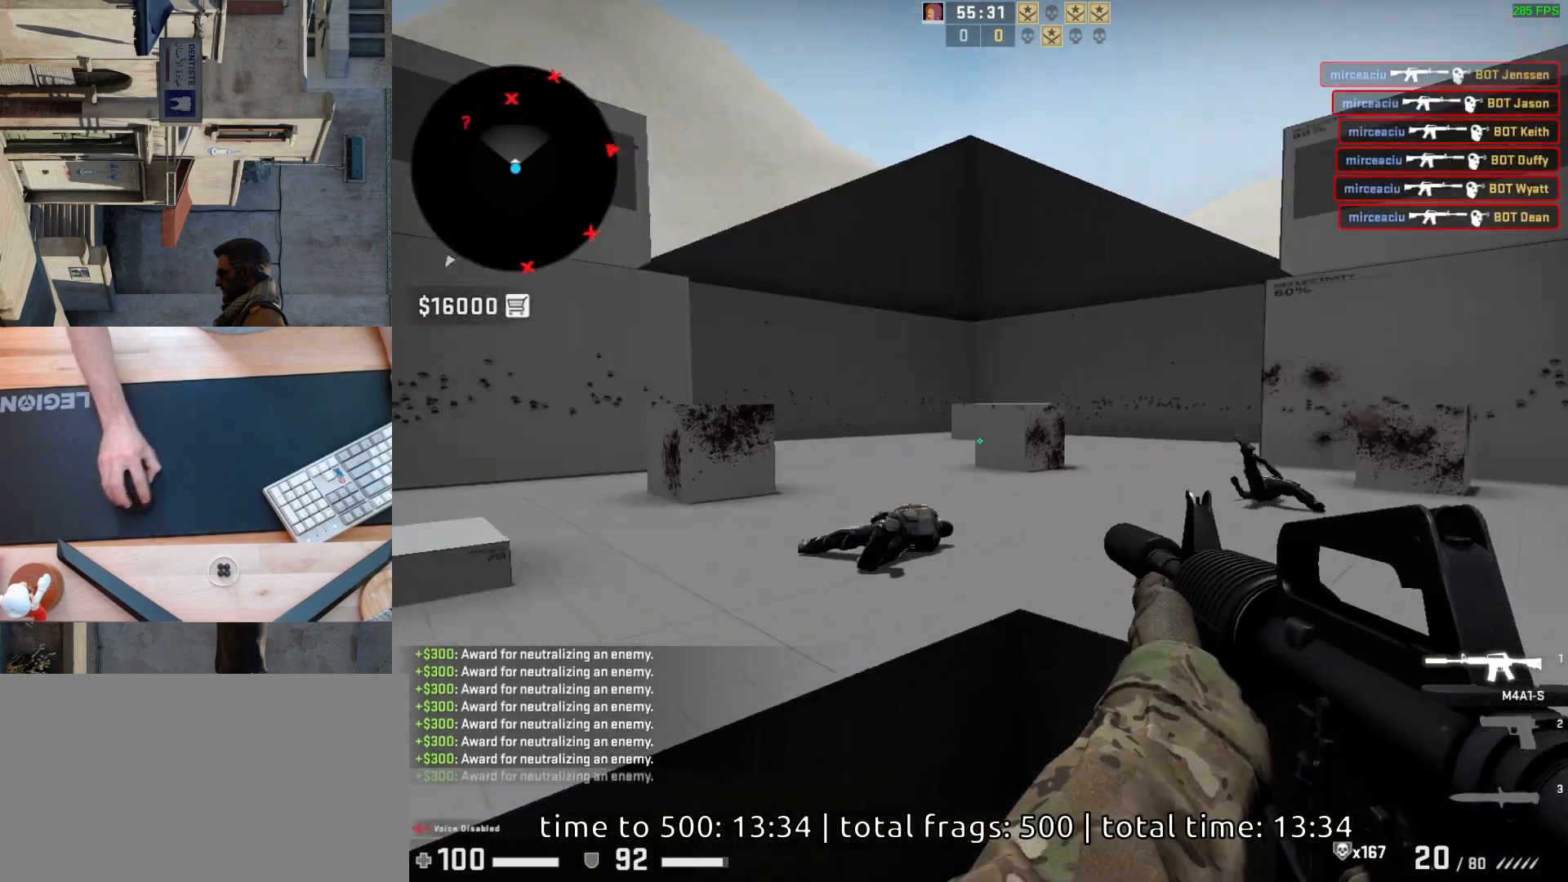
{"keys": [], "mouse": [], "events": [[200, "a", "down"], [200, "d", "up"], [317, "d", "down"], [367, "a", "up"], [417, "d", "up"]]}
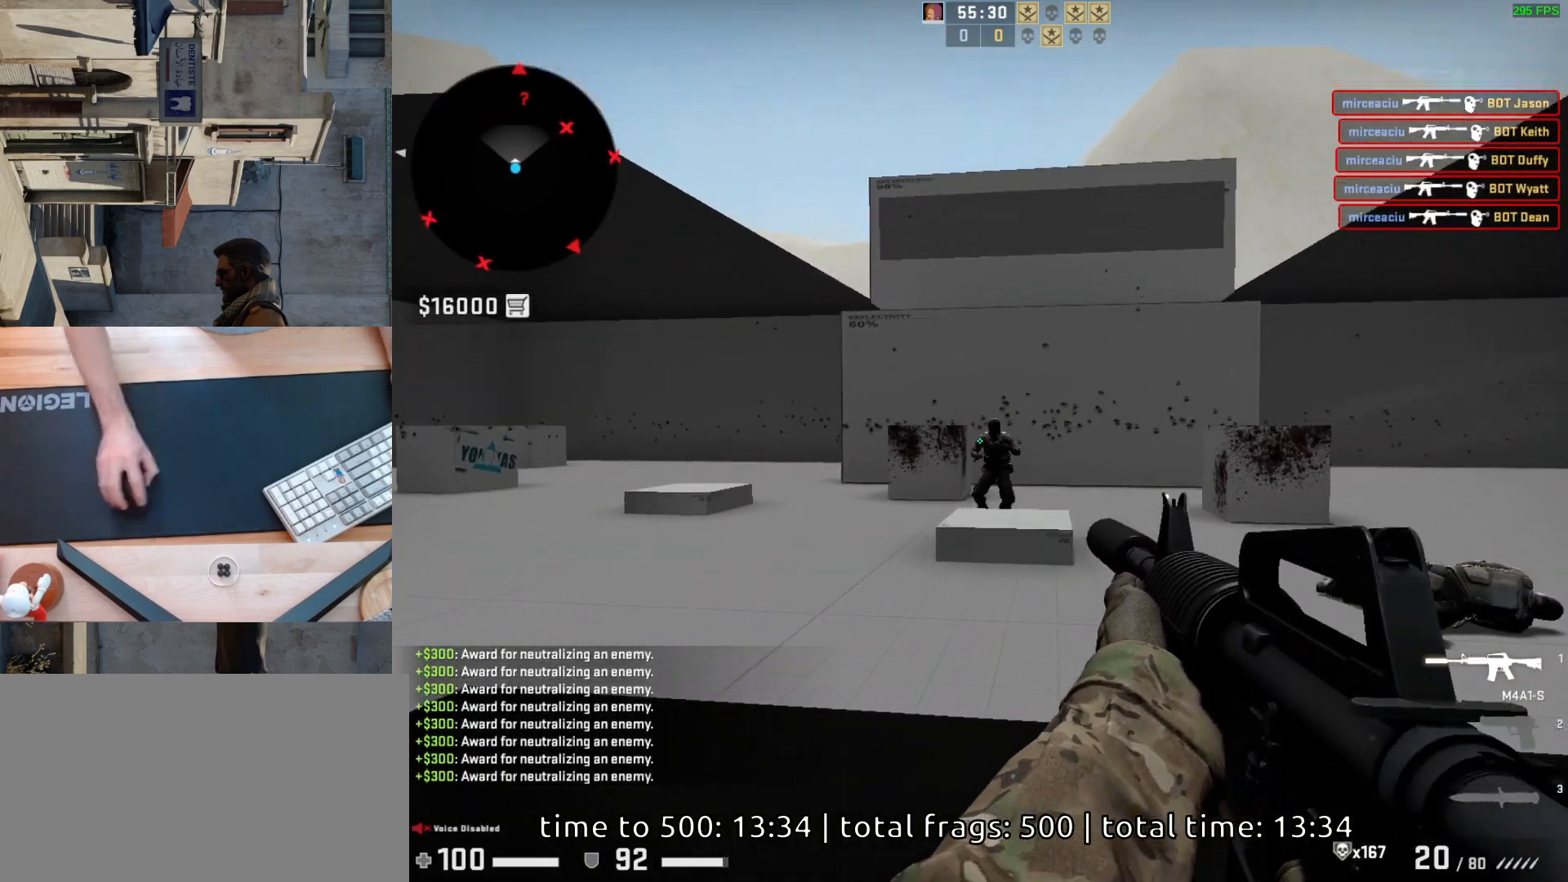
{"keys": [], "mouse": ["left"], "events": [[250, "mouse_left", "down"]]}
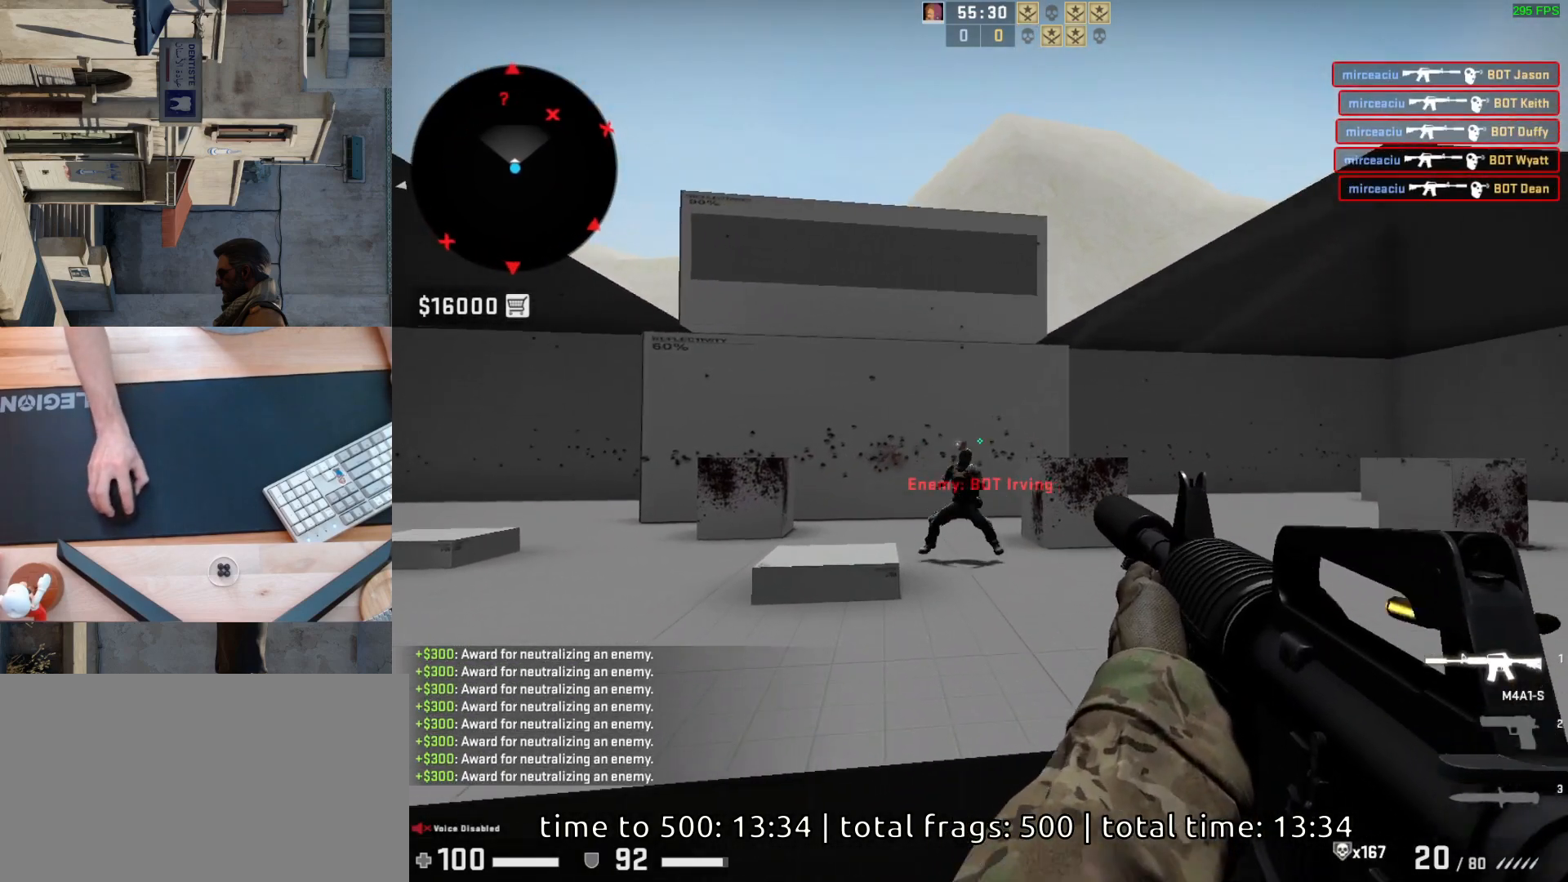
{"keys": [], "mouse": ["left"], "events": [[50, "mouse_left", "up"], [283, "mouse_left", "down"], [417, "d", "down"], [483, "d", "up"]]}
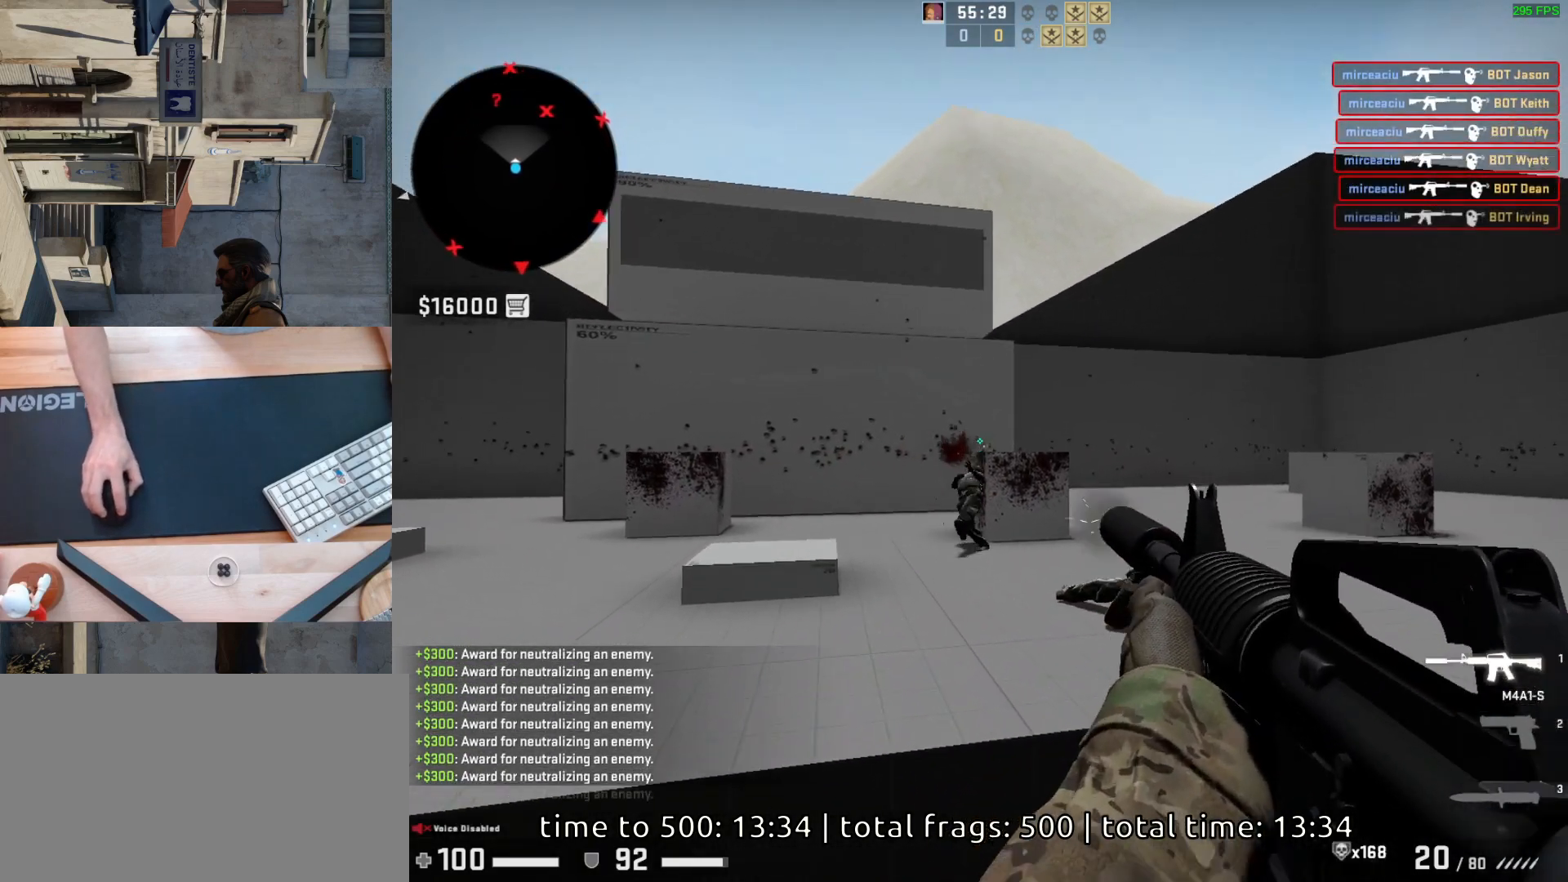
{"keys": ["a"], "mouse": [], "events": [[17, "mouse_left", "up"], [200, "d", "down"], [383, "d", "up"], [433, "a", "down"]]}
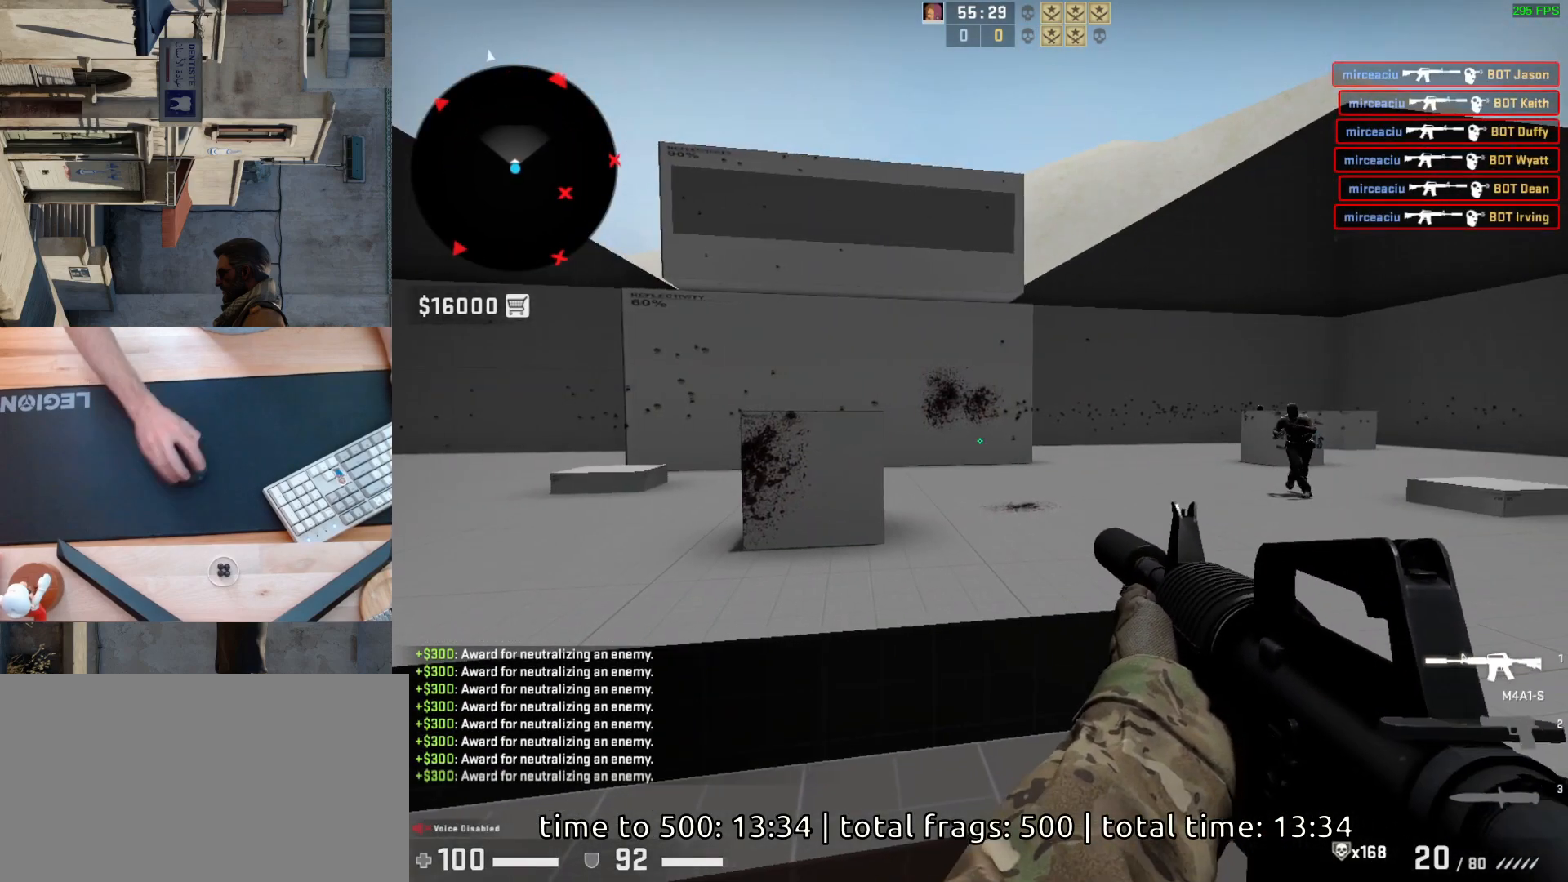
{"keys": ["d"], "mouse": [], "events": [[67, "d", "down"], [100, "a", "up"], [183, "d", "up"], [317, "a", "down"], [400, "d", "down"], [467, "a", "up"]]}
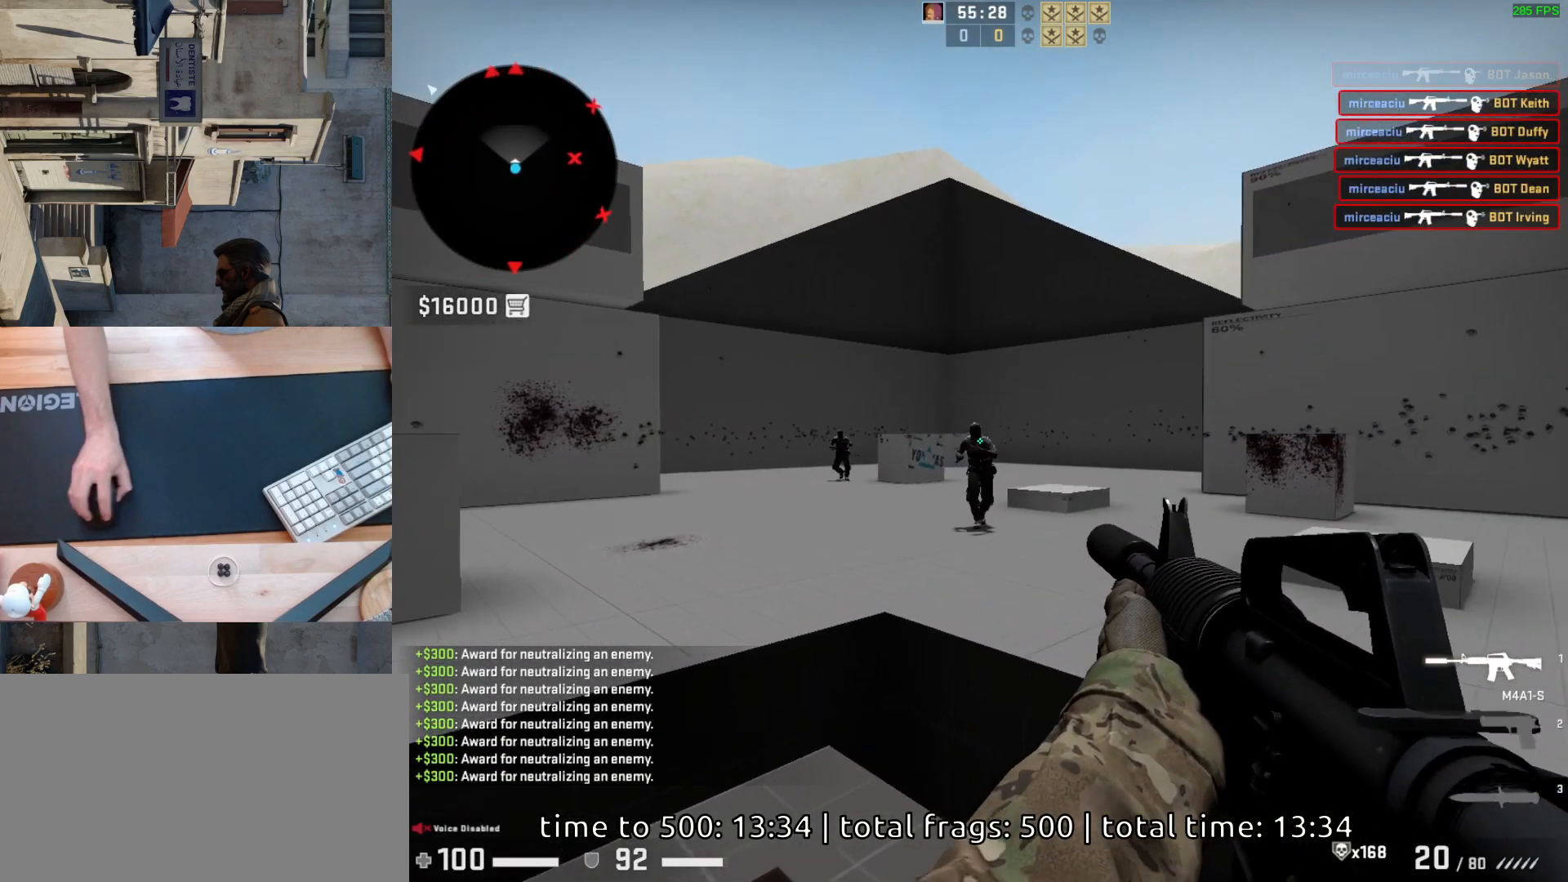
{"keys": [], "mouse": [], "events": [[17, "d", "up"], [33, "mouse_left", "down"], [183, "mouse_left", "up"]]}
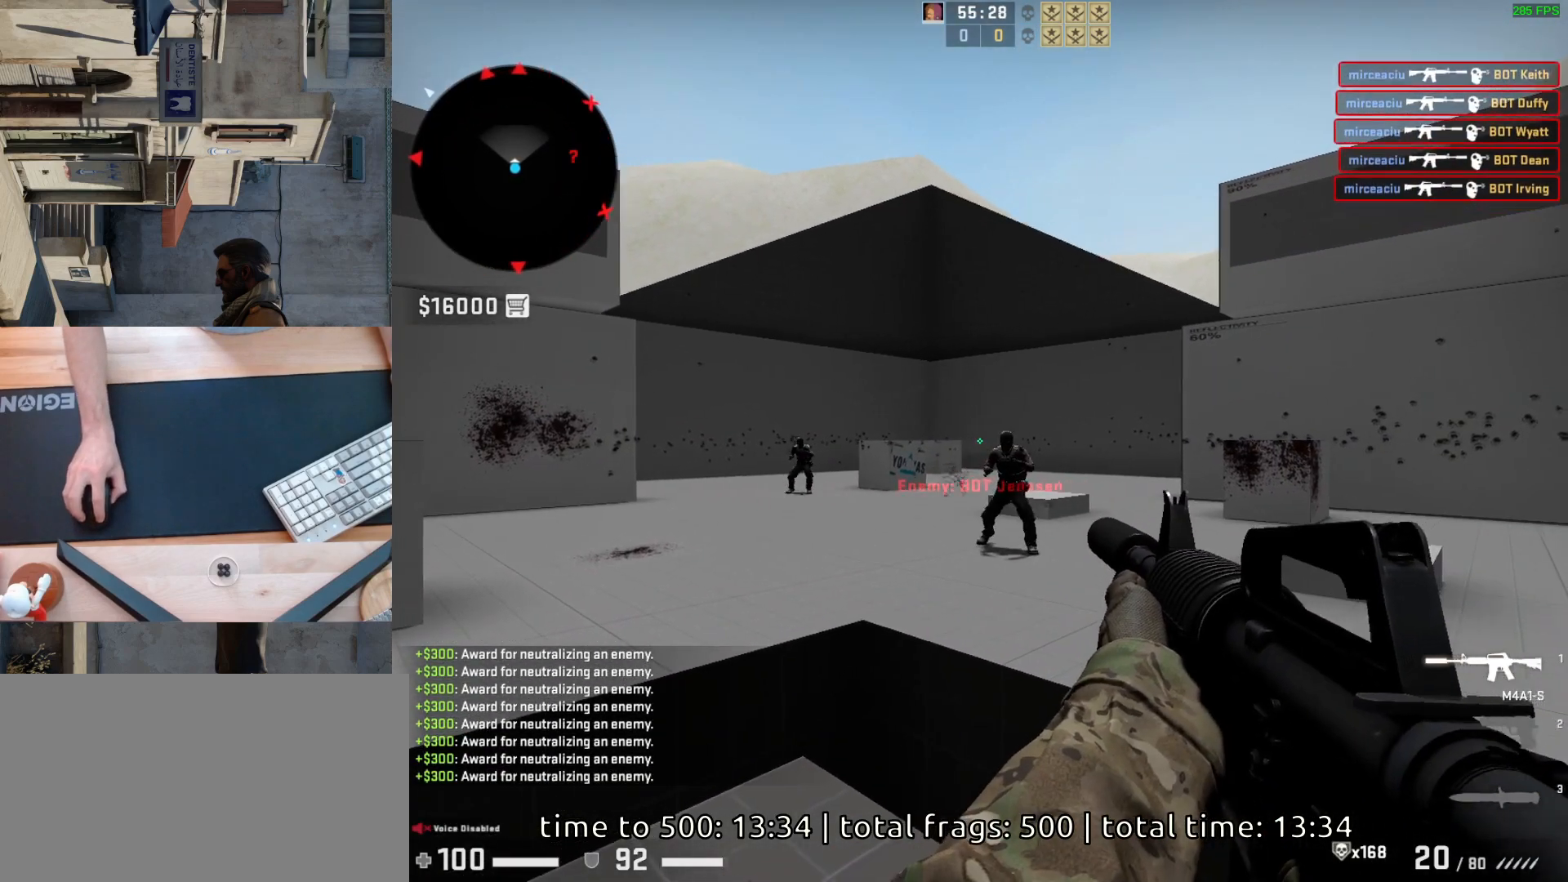
{"keys": [], "mouse": [], "events": [[17, "mouse_left", "down"], [233, "mouse_left", "up"]]}
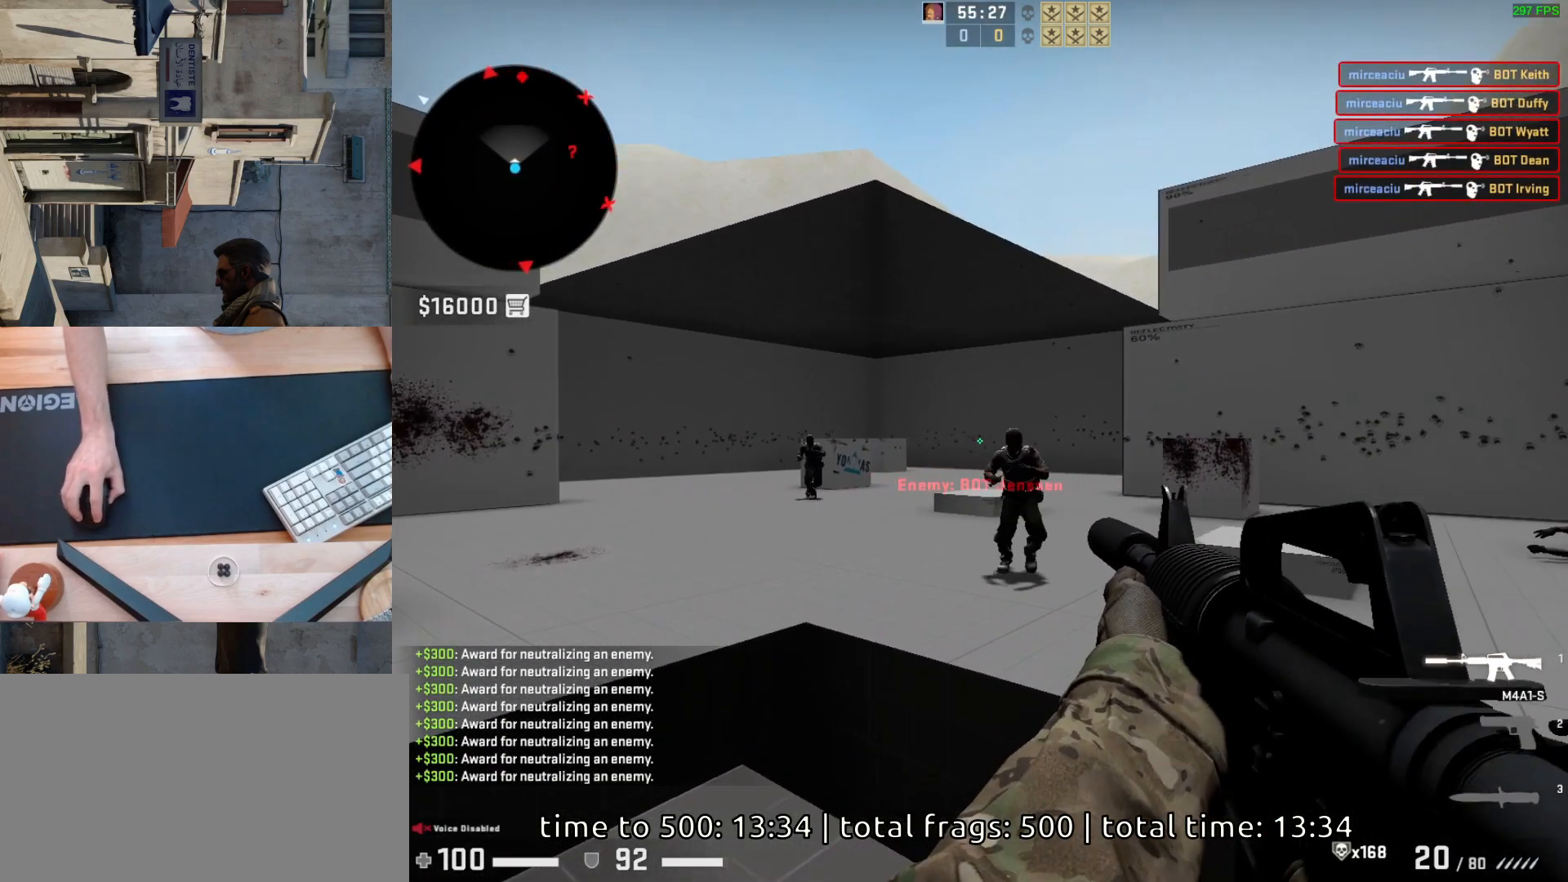
{"keys": [], "mouse": ["left"], "events": [[50, "mouse_left", "down"], [317, "mouse_left", "up"], [467, "mouse_left", "down"]]}
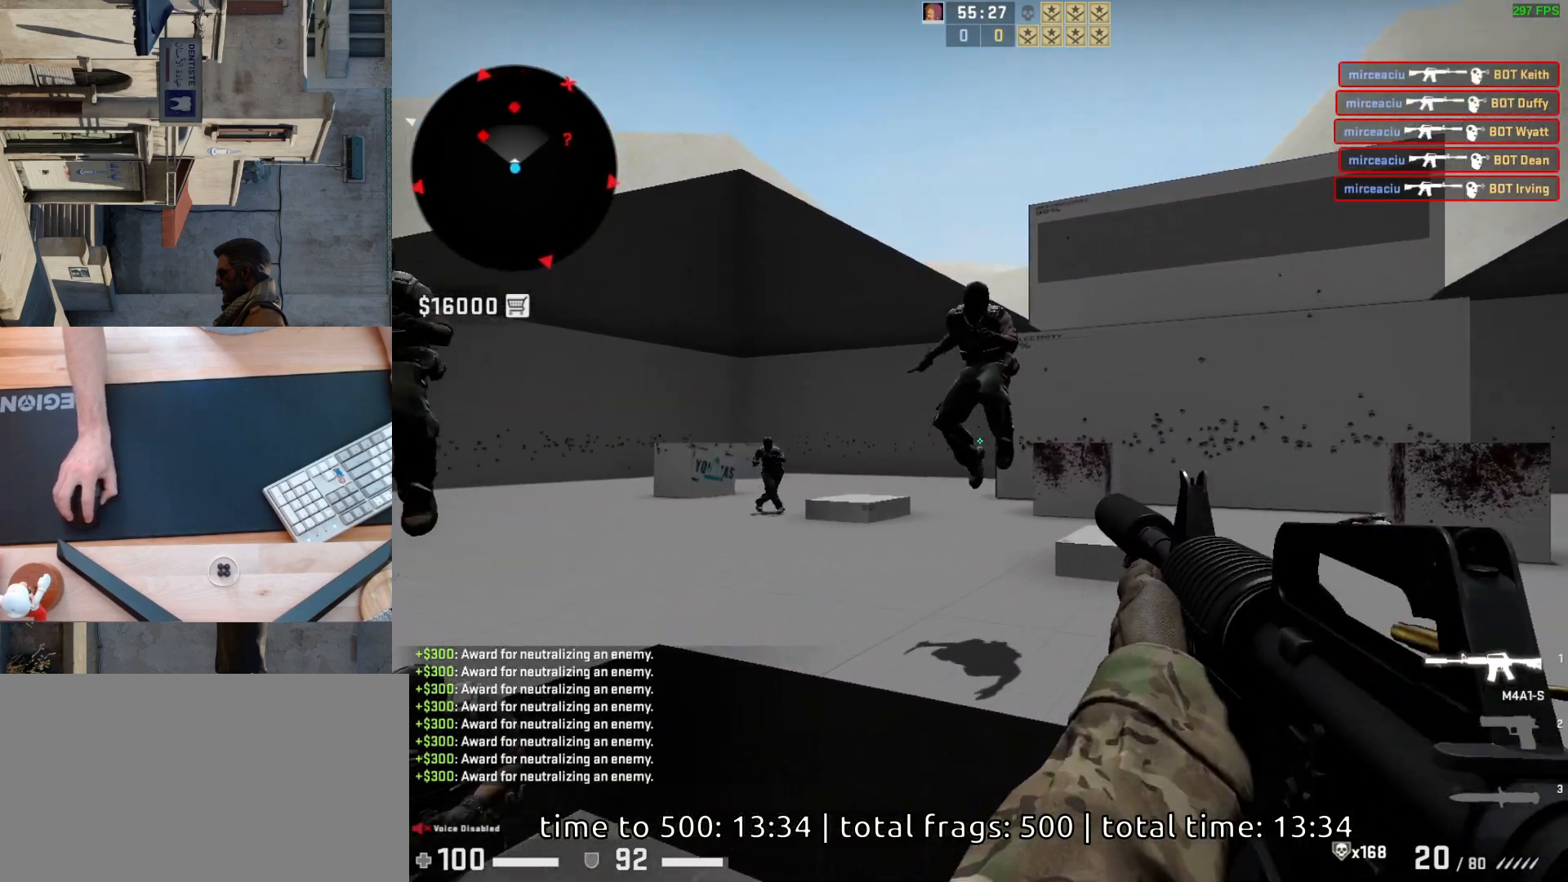
{"keys": ["a"], "mouse": [], "events": [[383, "d", "down"], [400, "mouse_left", "up"], [417, "a", "down"], [467, "d", "up"]]}
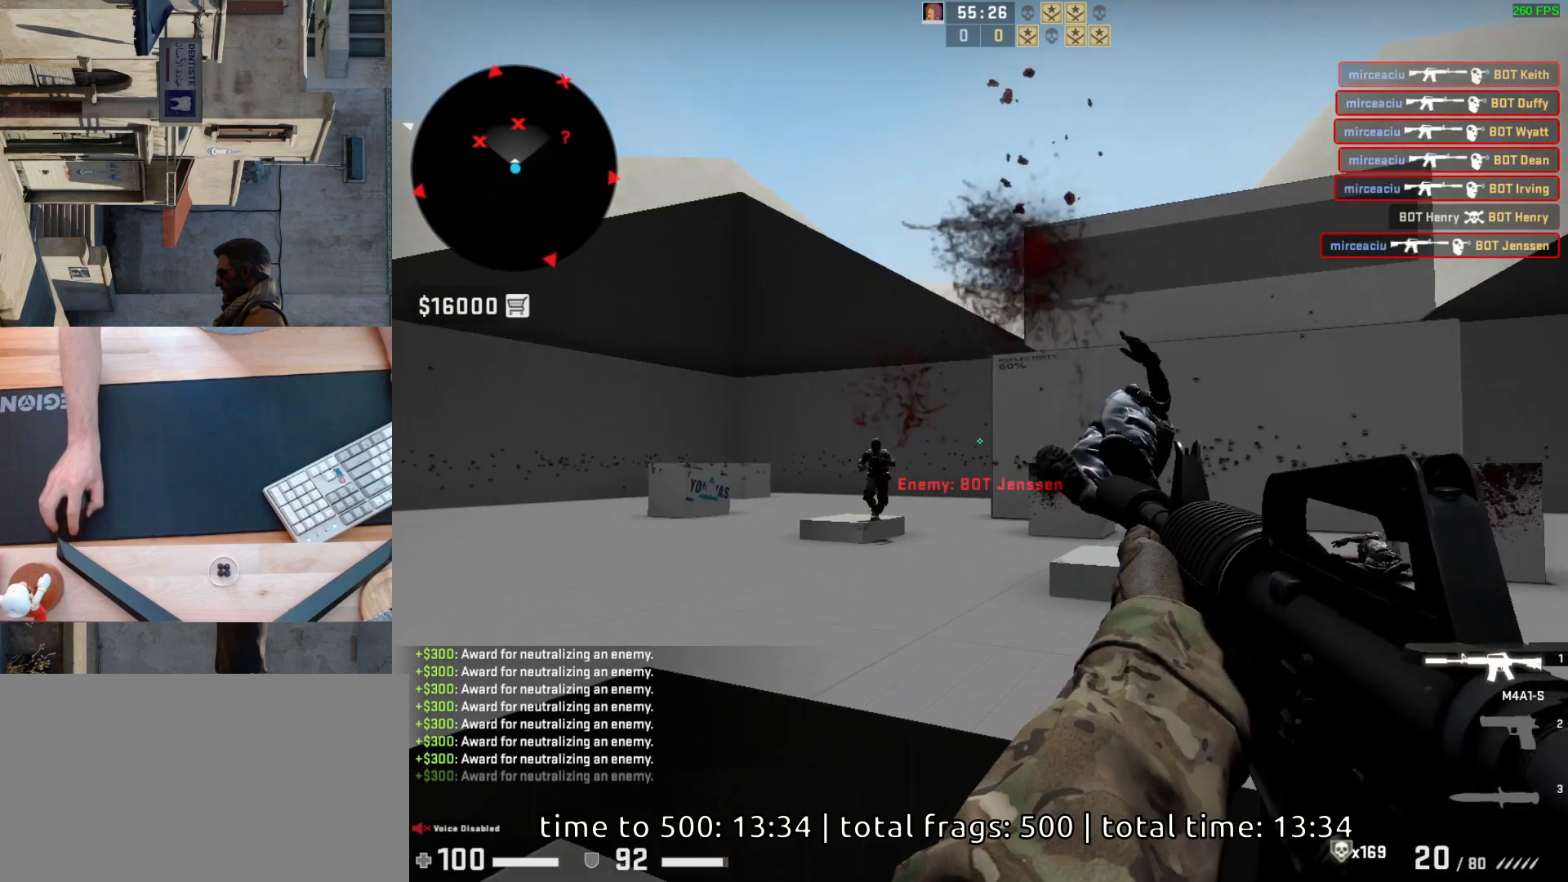
{"keys": [], "mouse": ["left"], "events": [[83, "a", "up"], [350, "mouse_left", "down"]]}